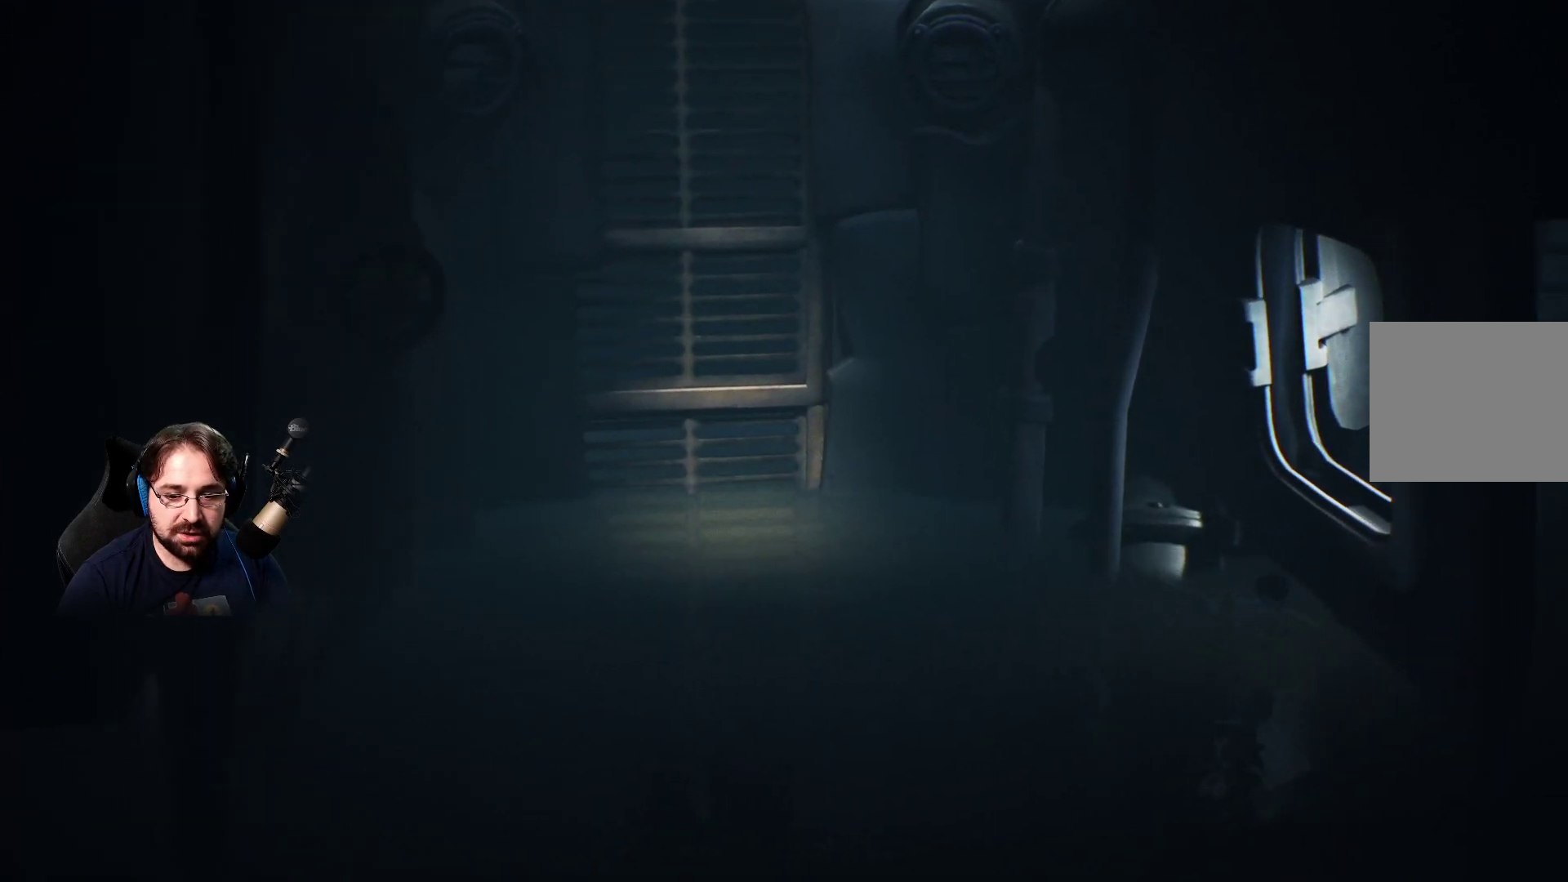
Gameplay with a controller (PlayStation layout); each line is a JSON object with the inputs held at the frame after it. "events" lists button and stick changes between this image and that frame as [ms after this image, input, new state], when the widget could be followed in between.
{"buttons": [], "left_stick": "left", "right_stick": "center", "events": [[33, "CROSS", "up"], [67, "SQUARE", "down"], [133, "CROSS", "down"], [200, "CROSS", "up"], [200, "SQUARE", "up"], [267, "CROSS", "down"], [300, "SQUARE", "down"], [333, "left_stick", "left"], [400, "CROSS", "up"], [400, "SQUARE", "up"], [433, "R2", "up"]]}
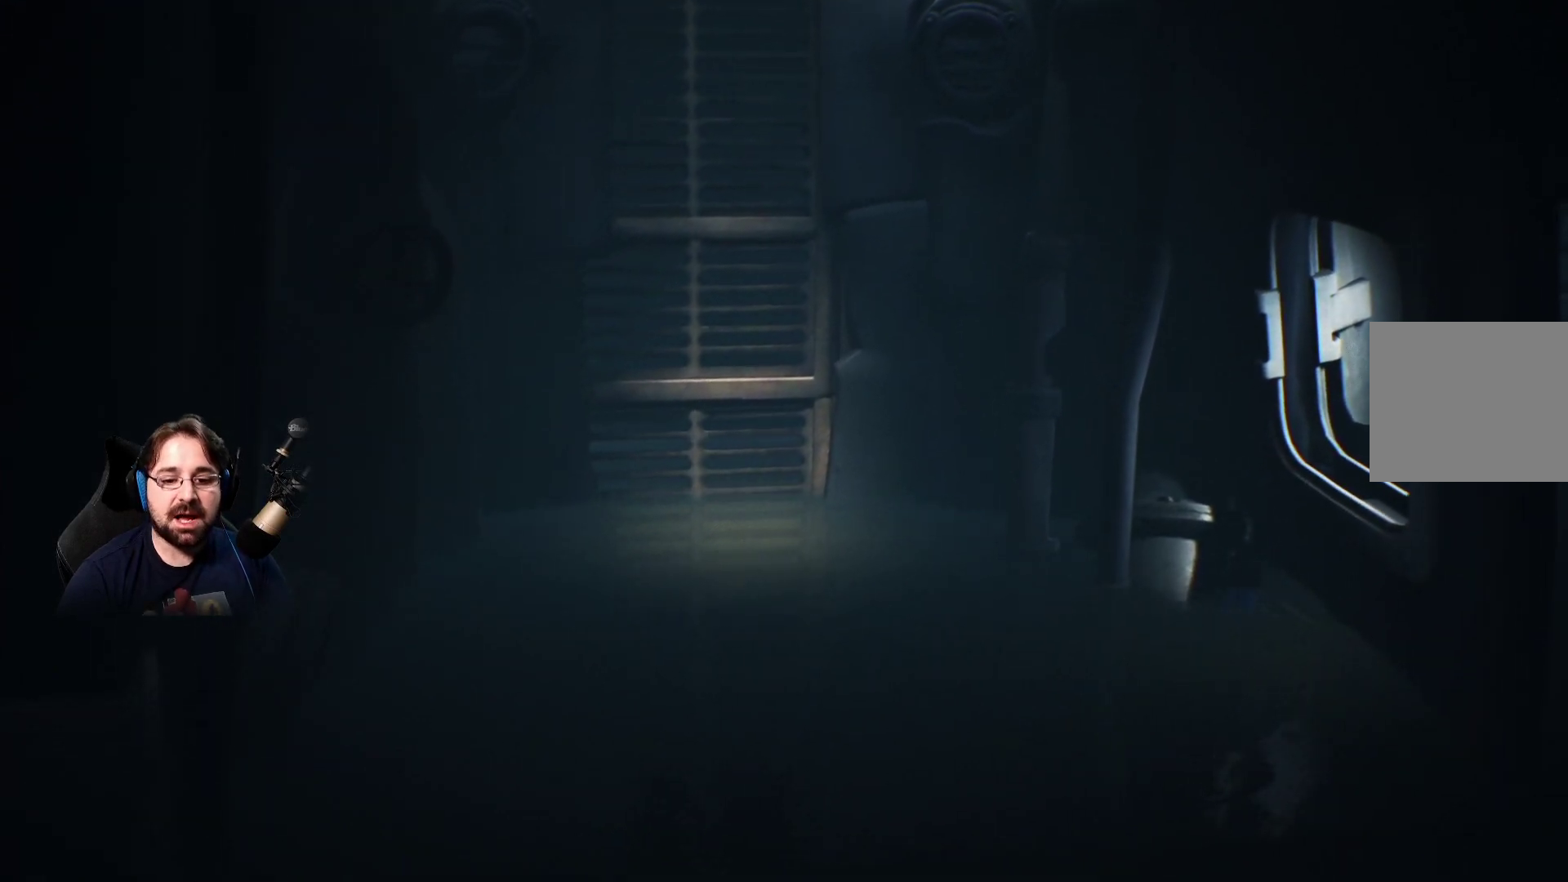
{"buttons": [], "left_stick": "left", "right_stick": "left", "events": [[400, "right_stick", "left"]]}
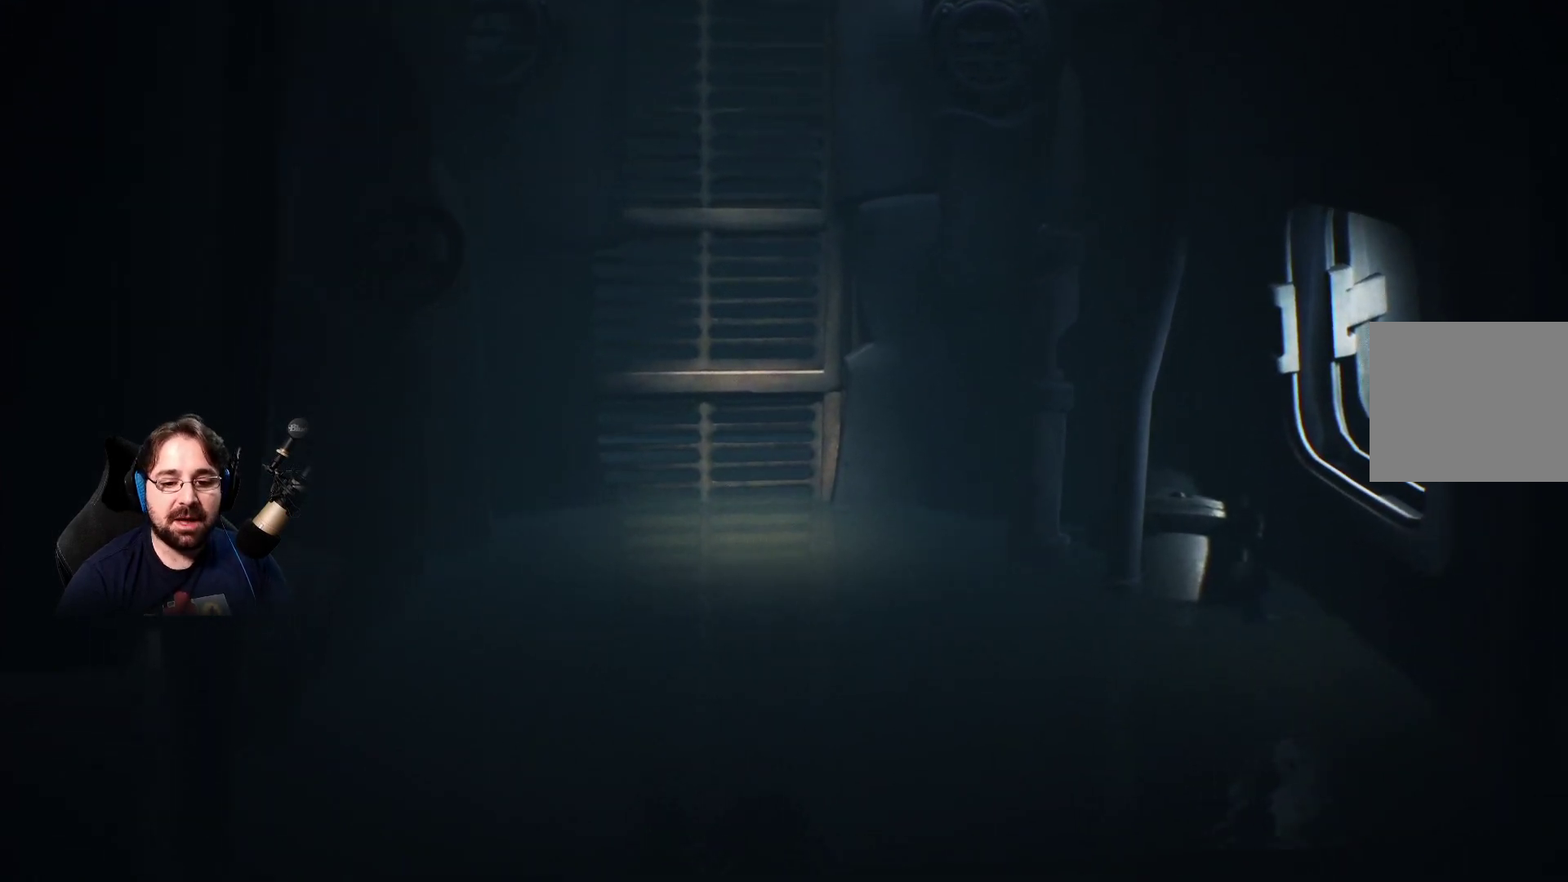
{"buttons": [], "left_stick": "up-left", "right_stick": "center", "events": [[100, "left_stick", "down-left"], [300, "left_stick", "left"], [467, "right_stick", "center"], [500, "left_stick", "up-left"]]}
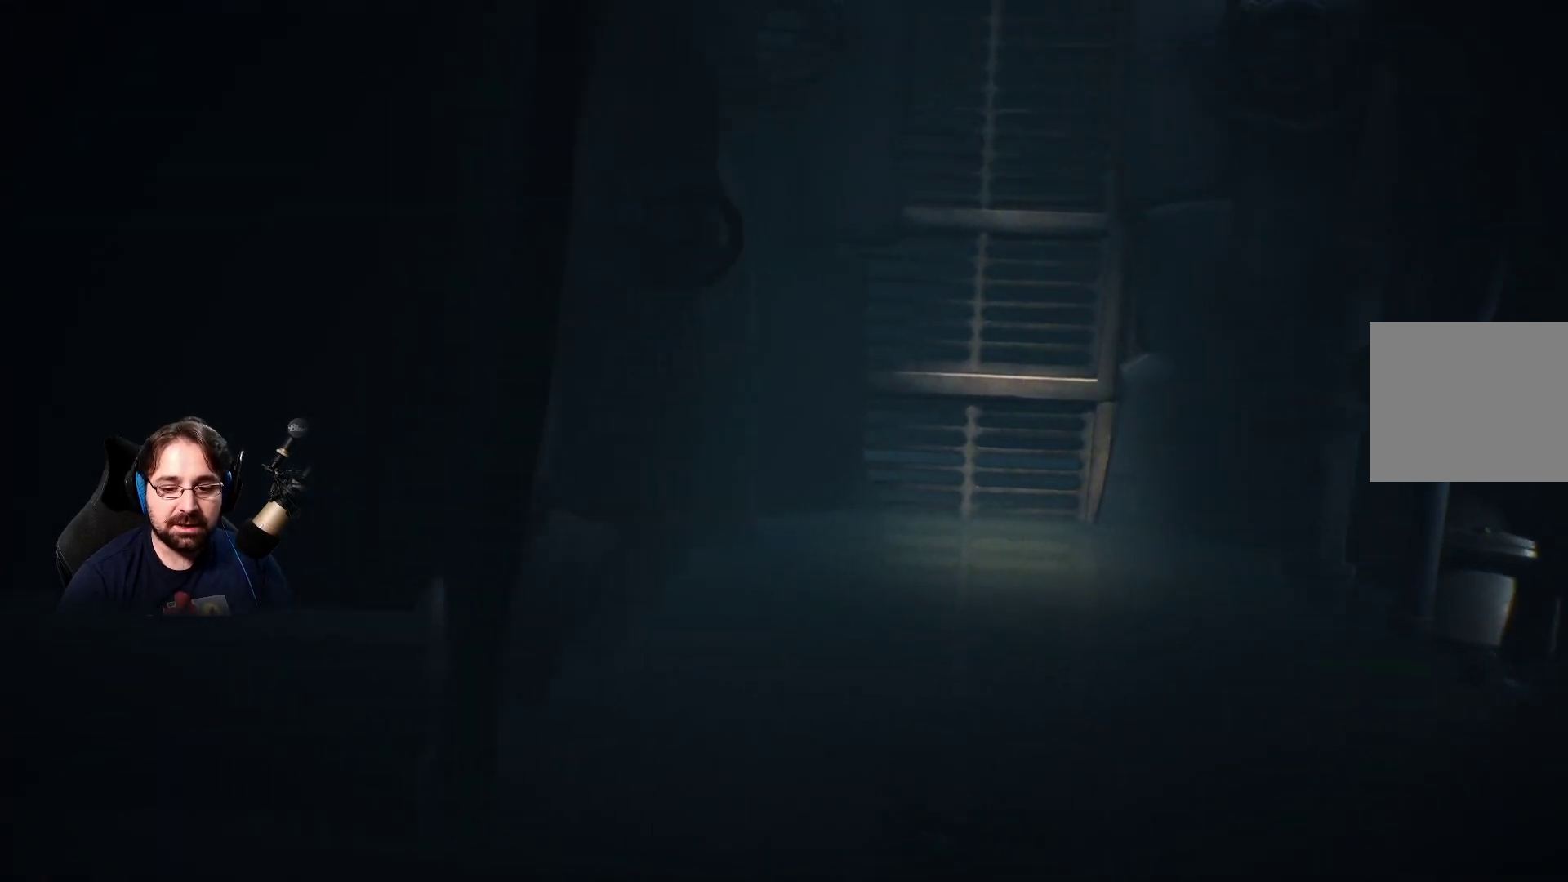
{"buttons": [], "left_stick": "left", "right_stick": "left", "events": [[400, "right_stick", "left"], [433, "left_stick", "left"]]}
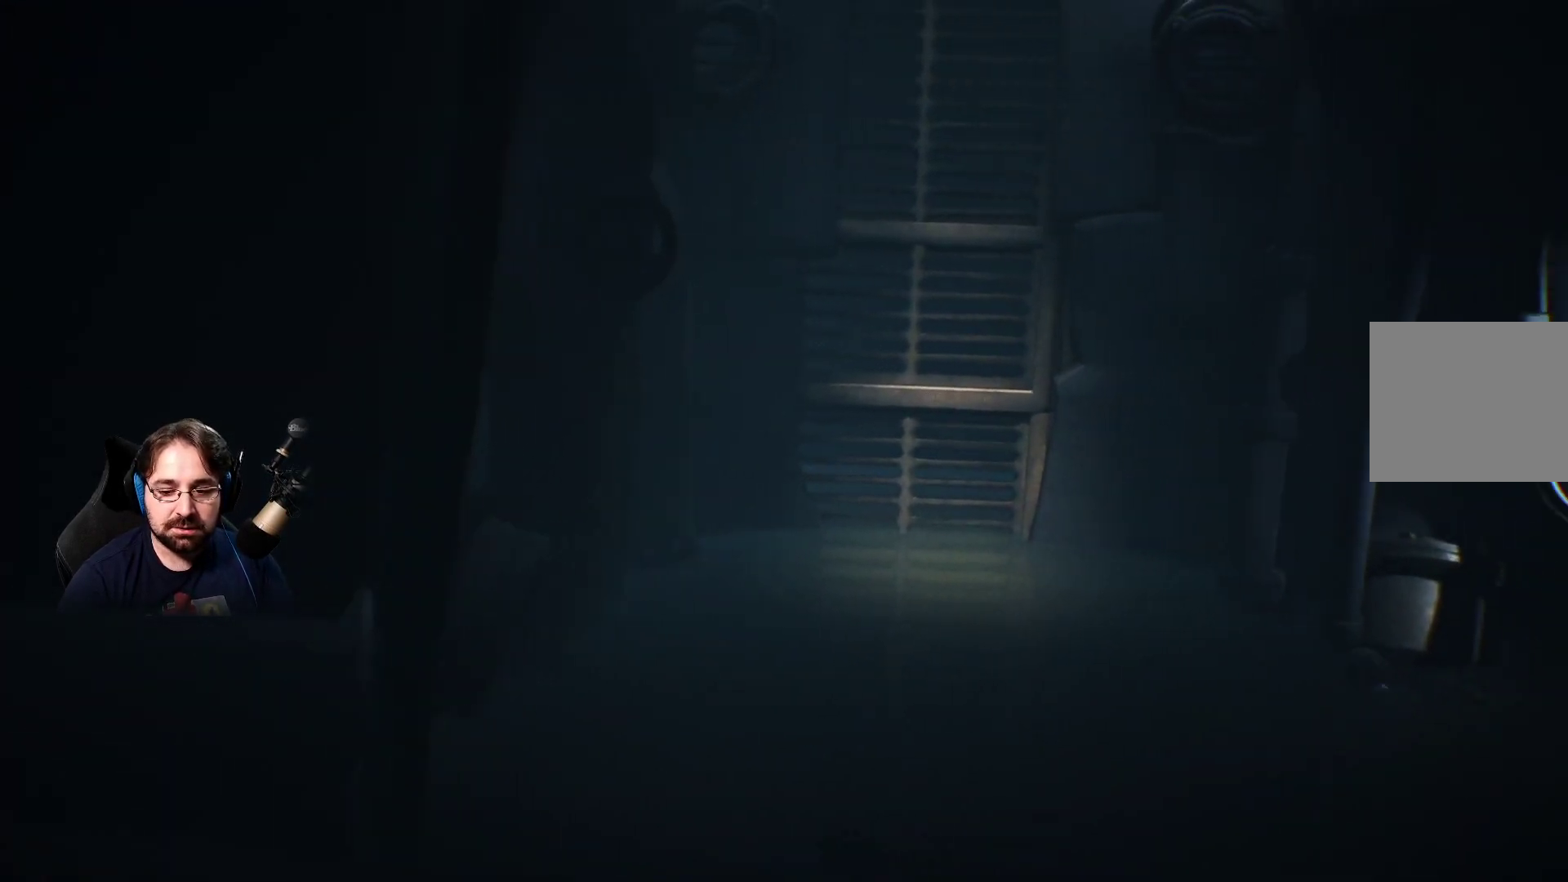
{"buttons": [], "left_stick": "left", "right_stick": "left", "events": []}
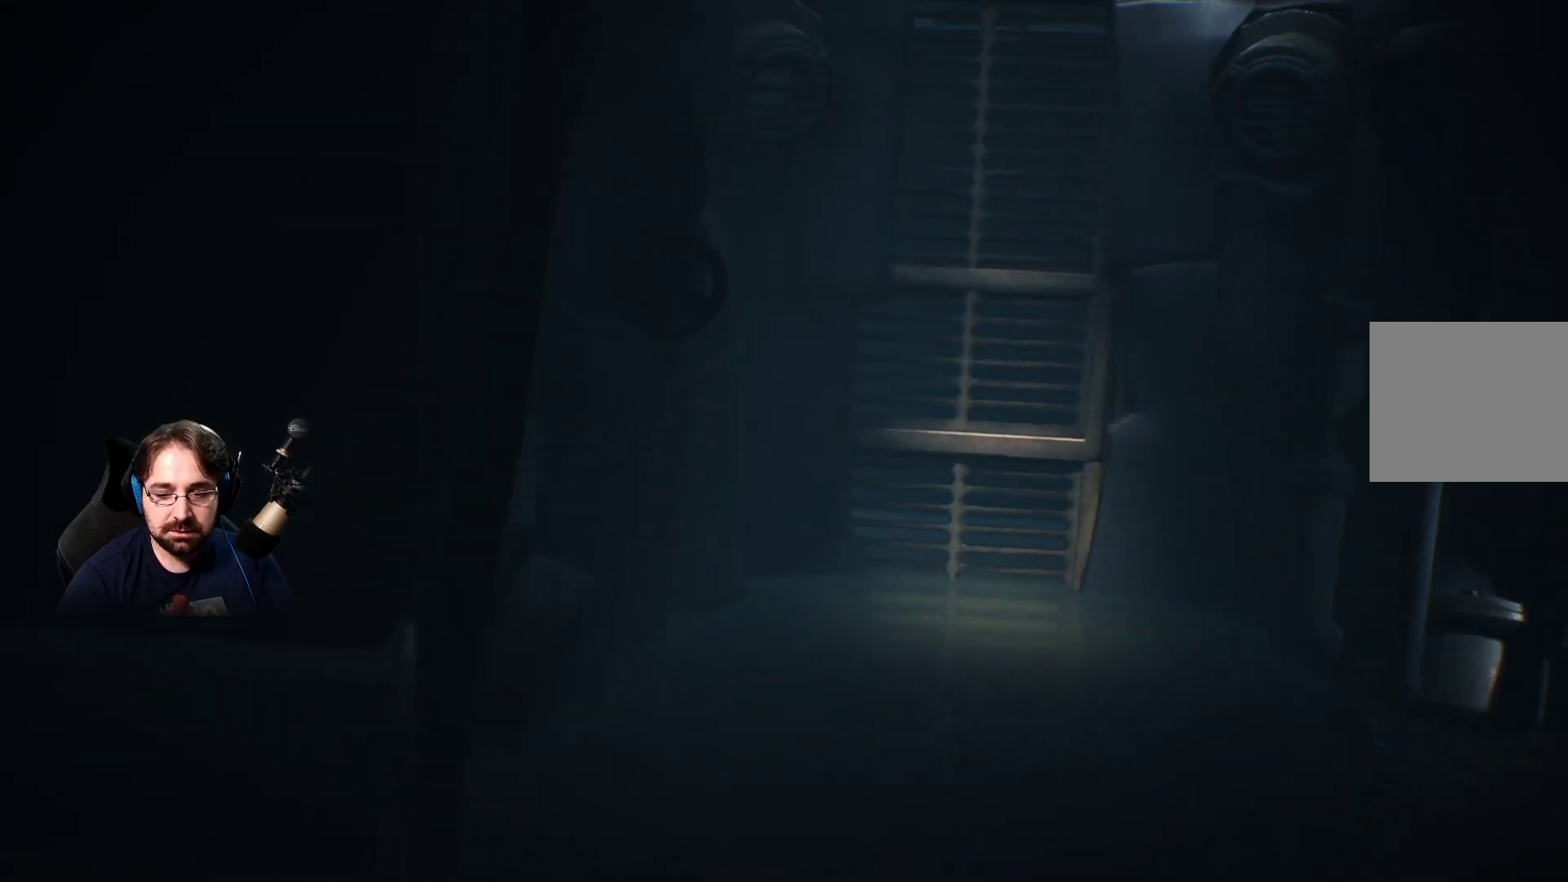
{"buttons": [], "left_stick": "up-left", "right_stick": "left", "events": [[167, "left_stick", "up-left"]]}
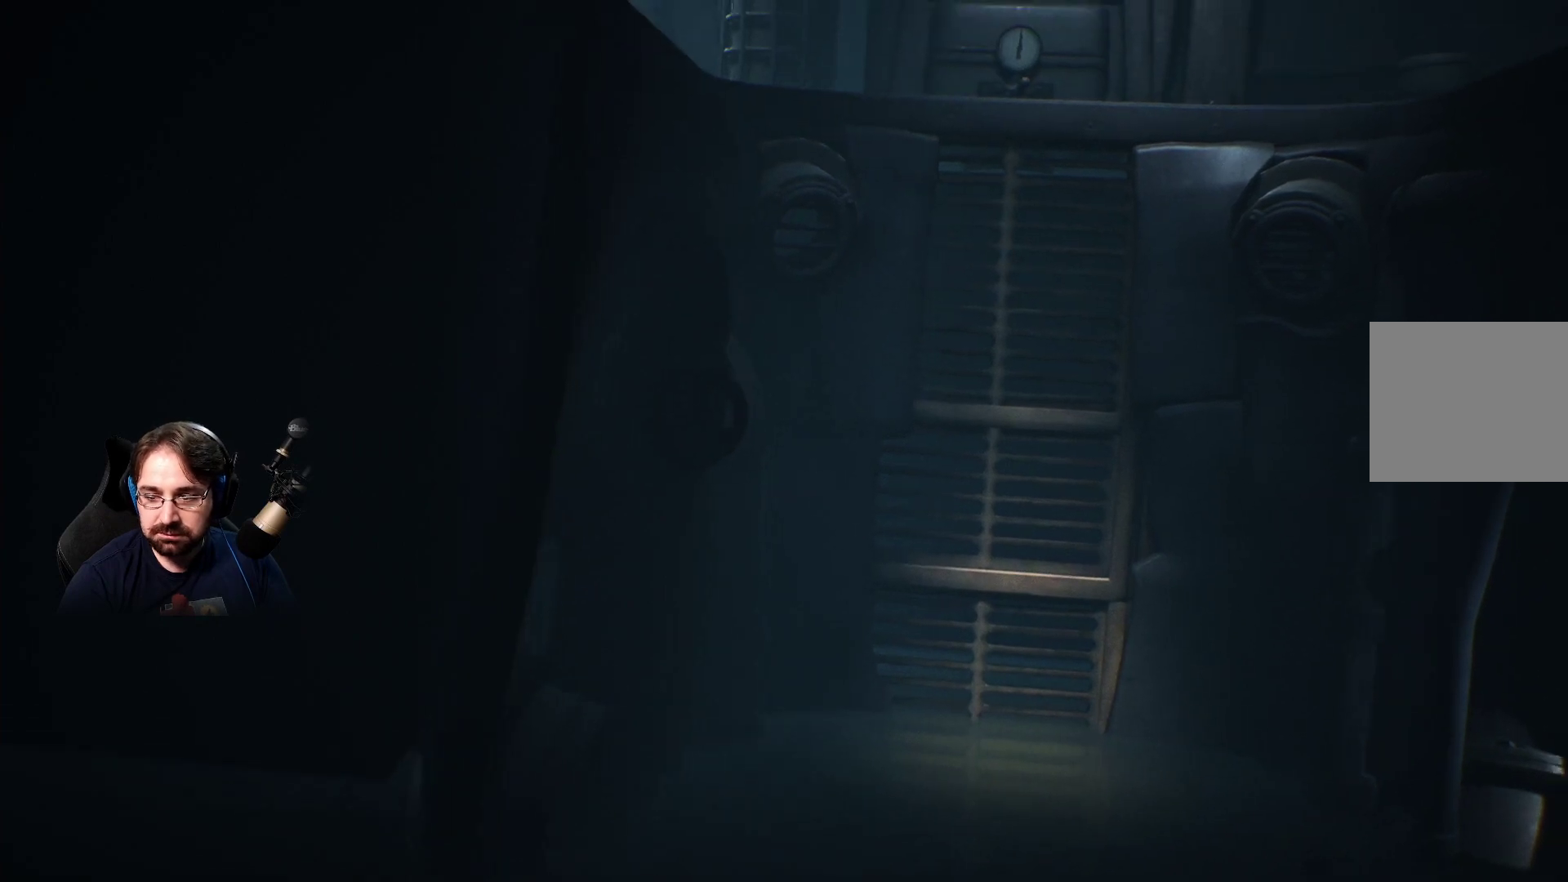
{"buttons": [], "left_stick": "up-left", "right_stick": "left", "events": []}
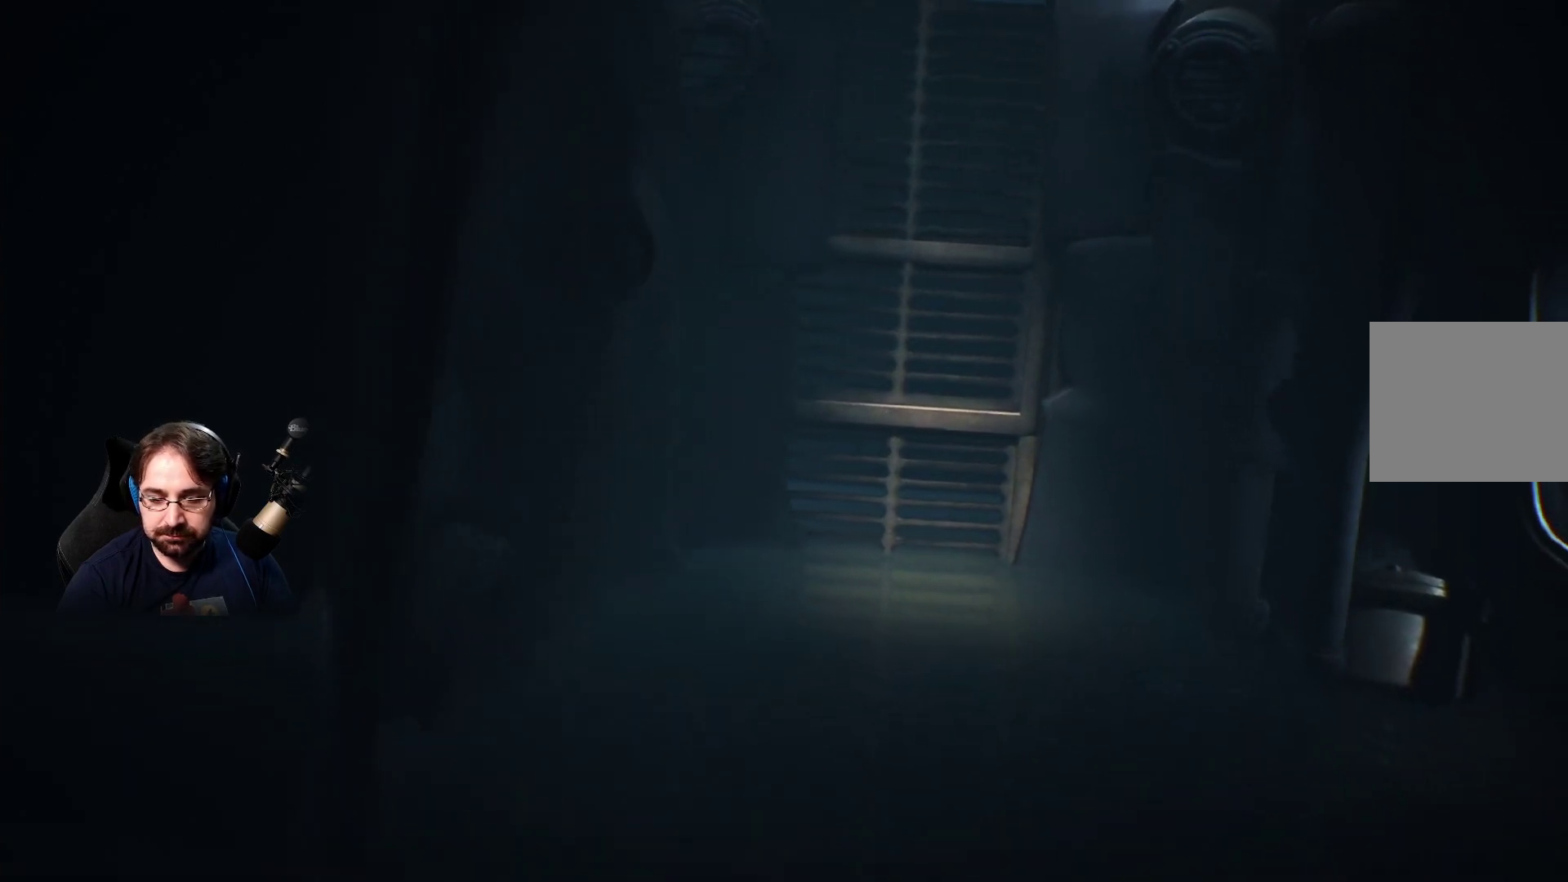
{"buttons": [], "left_stick": "up-left", "right_stick": "up-left", "events": [[400, "right_stick", "up-left"]]}
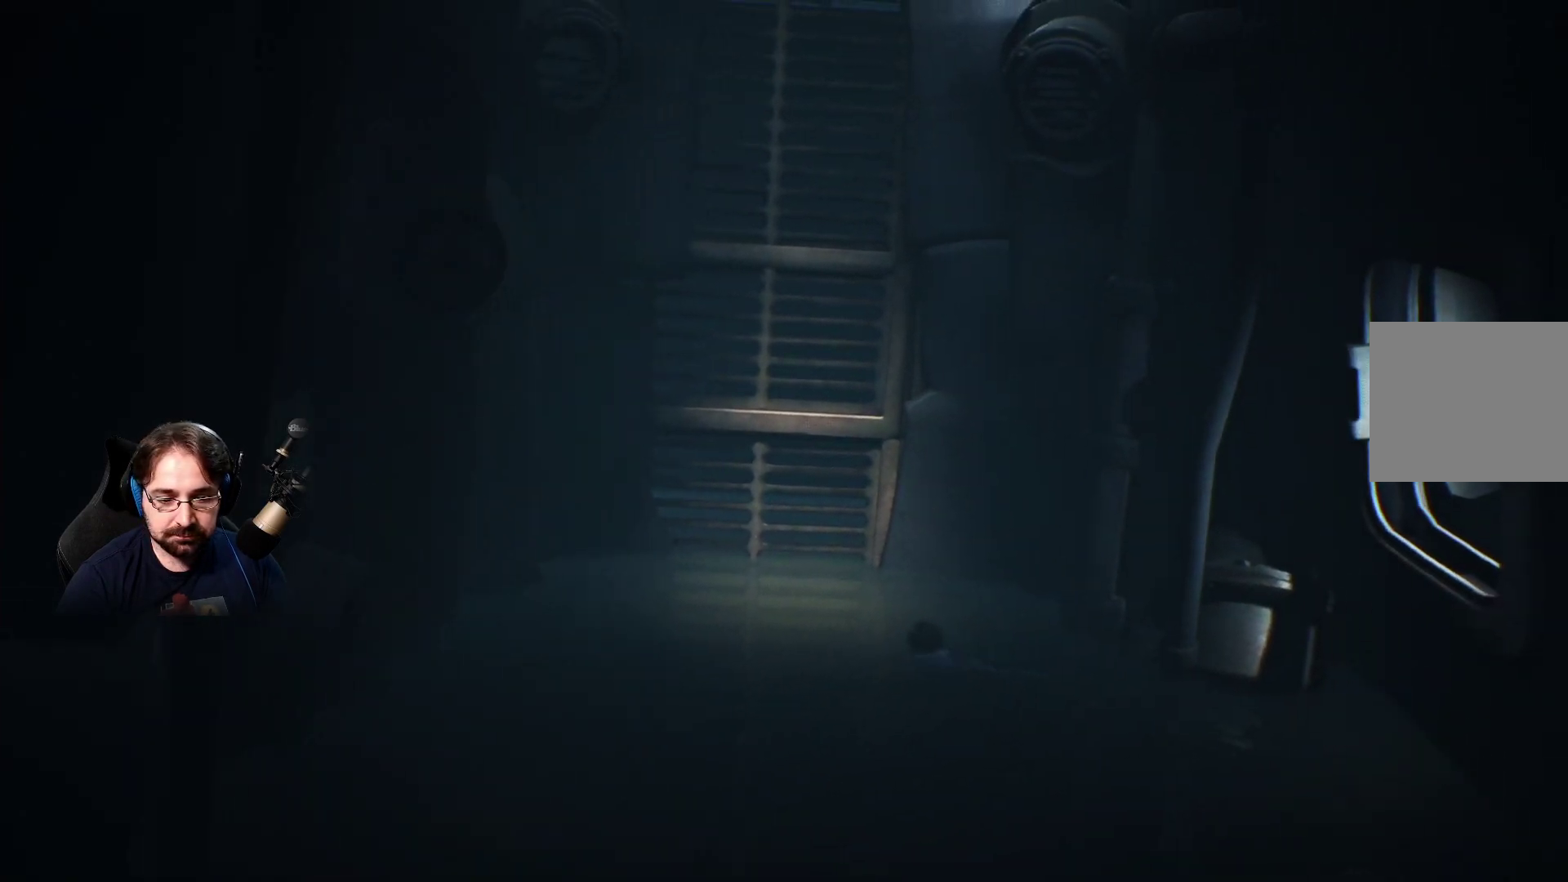
{"buttons": [], "left_stick": "up-left", "right_stick": "up-left", "events": []}
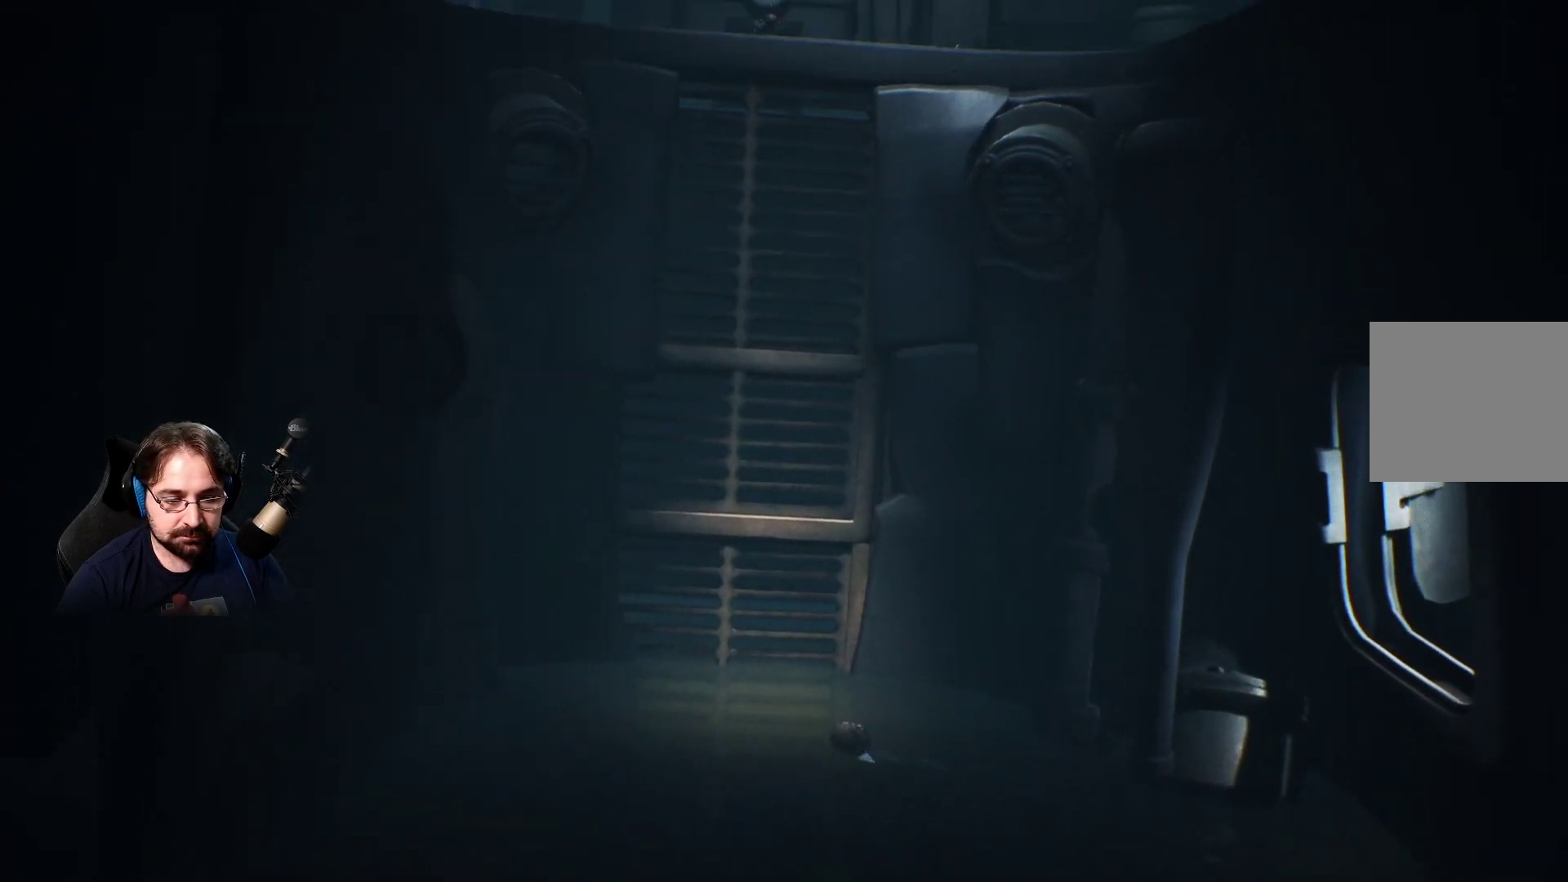
{"buttons": ["R2"], "left_stick": "up-left", "right_stick": "center", "events": [[400, "right_stick", "center"], [500, "R2", "down"]]}
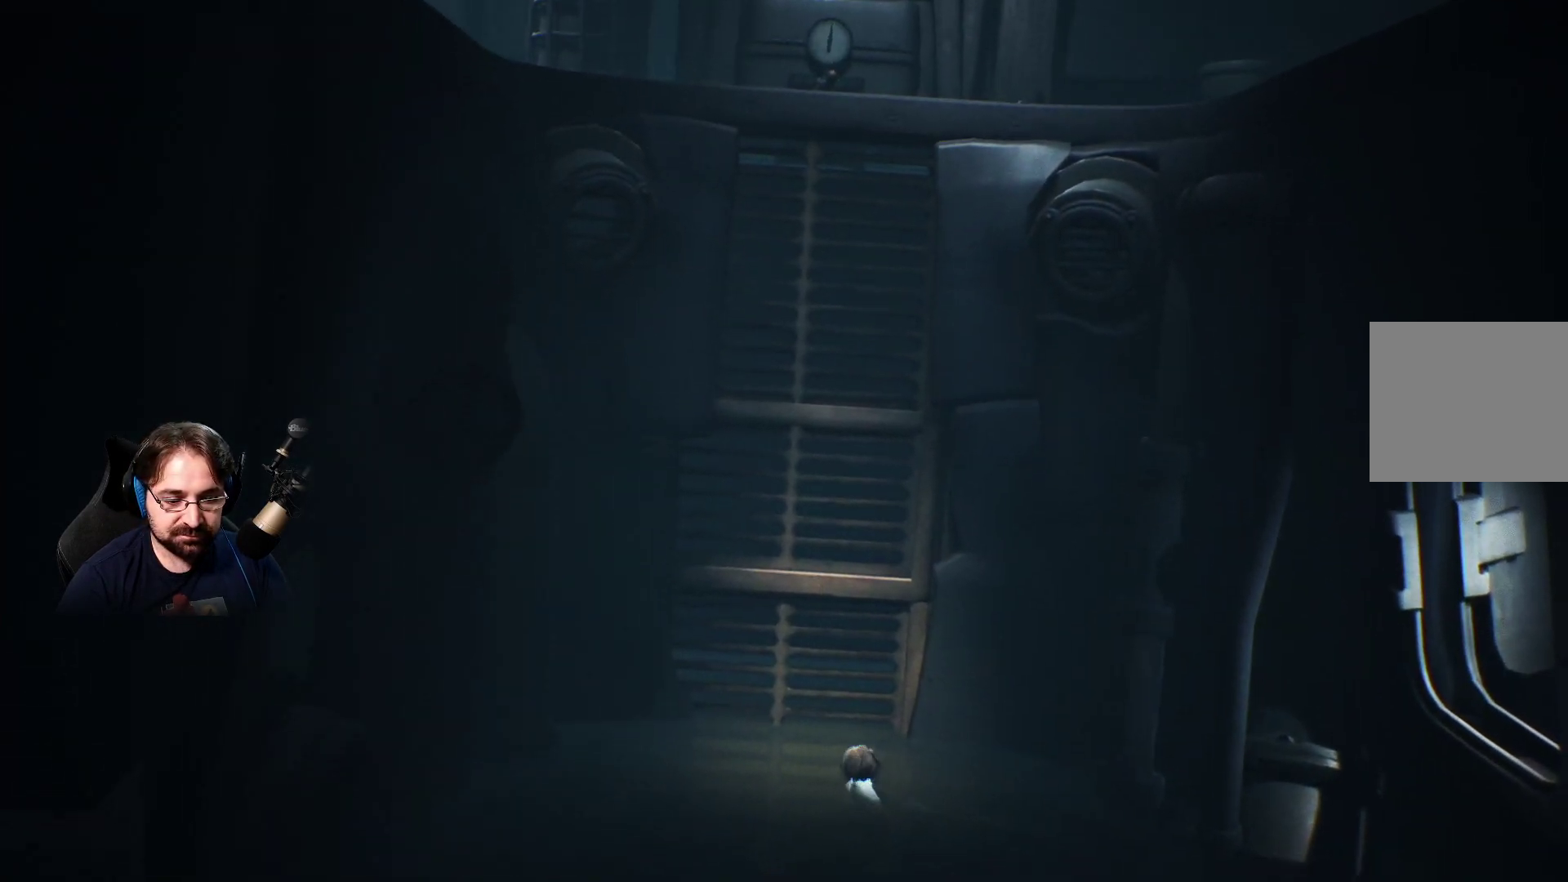
{"buttons": ["R2"], "left_stick": "up", "right_stick": "center", "events": [[333, "left_stick", "up"]]}
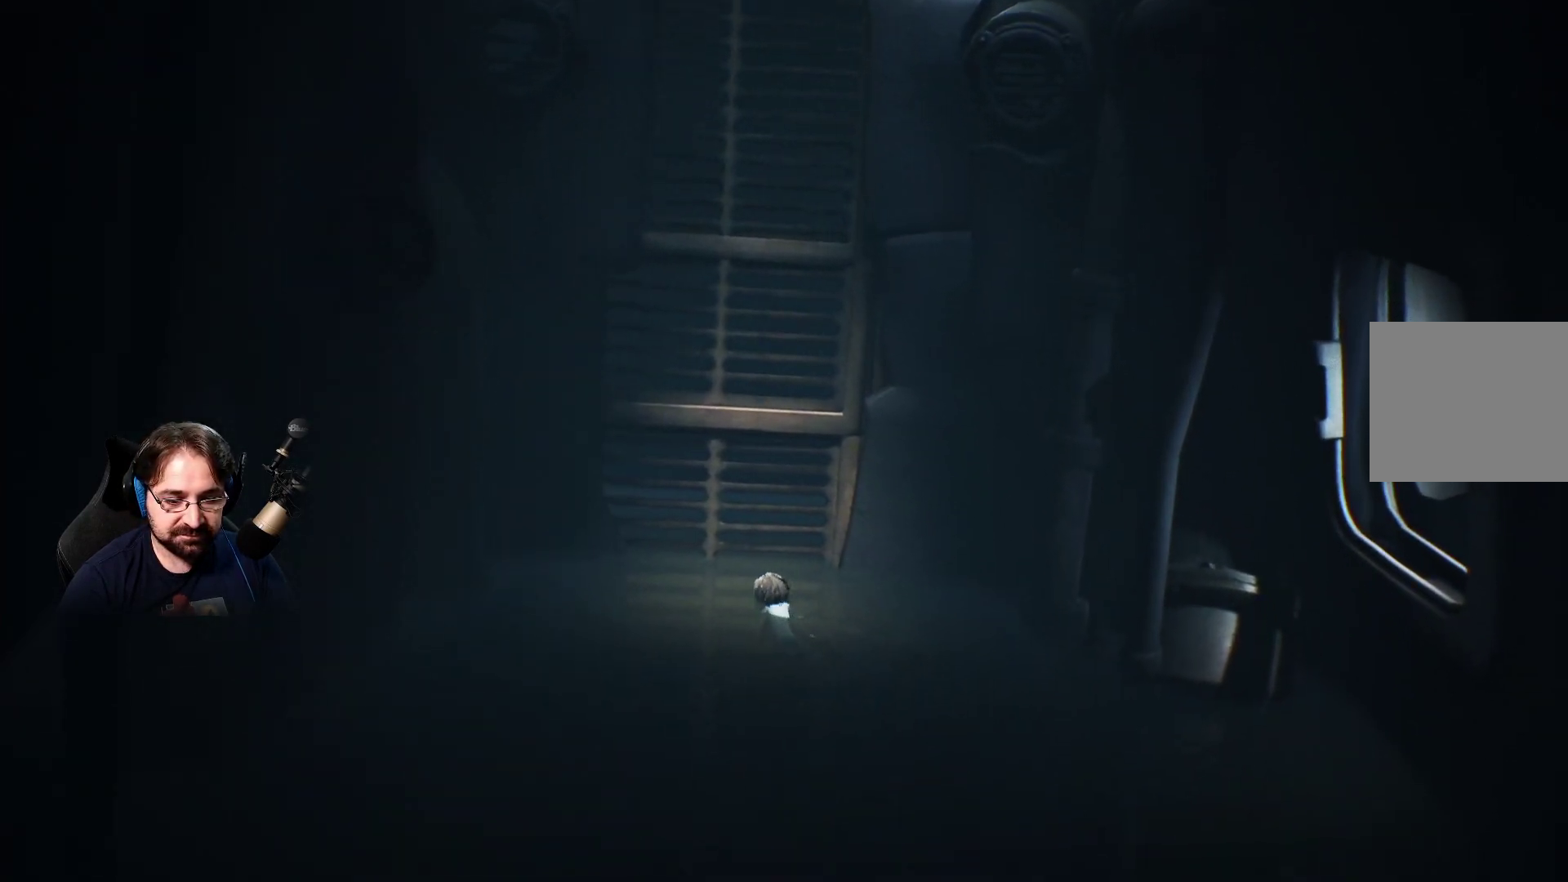
{"buttons": ["R2"], "left_stick": "up", "right_stick": "center", "events": []}
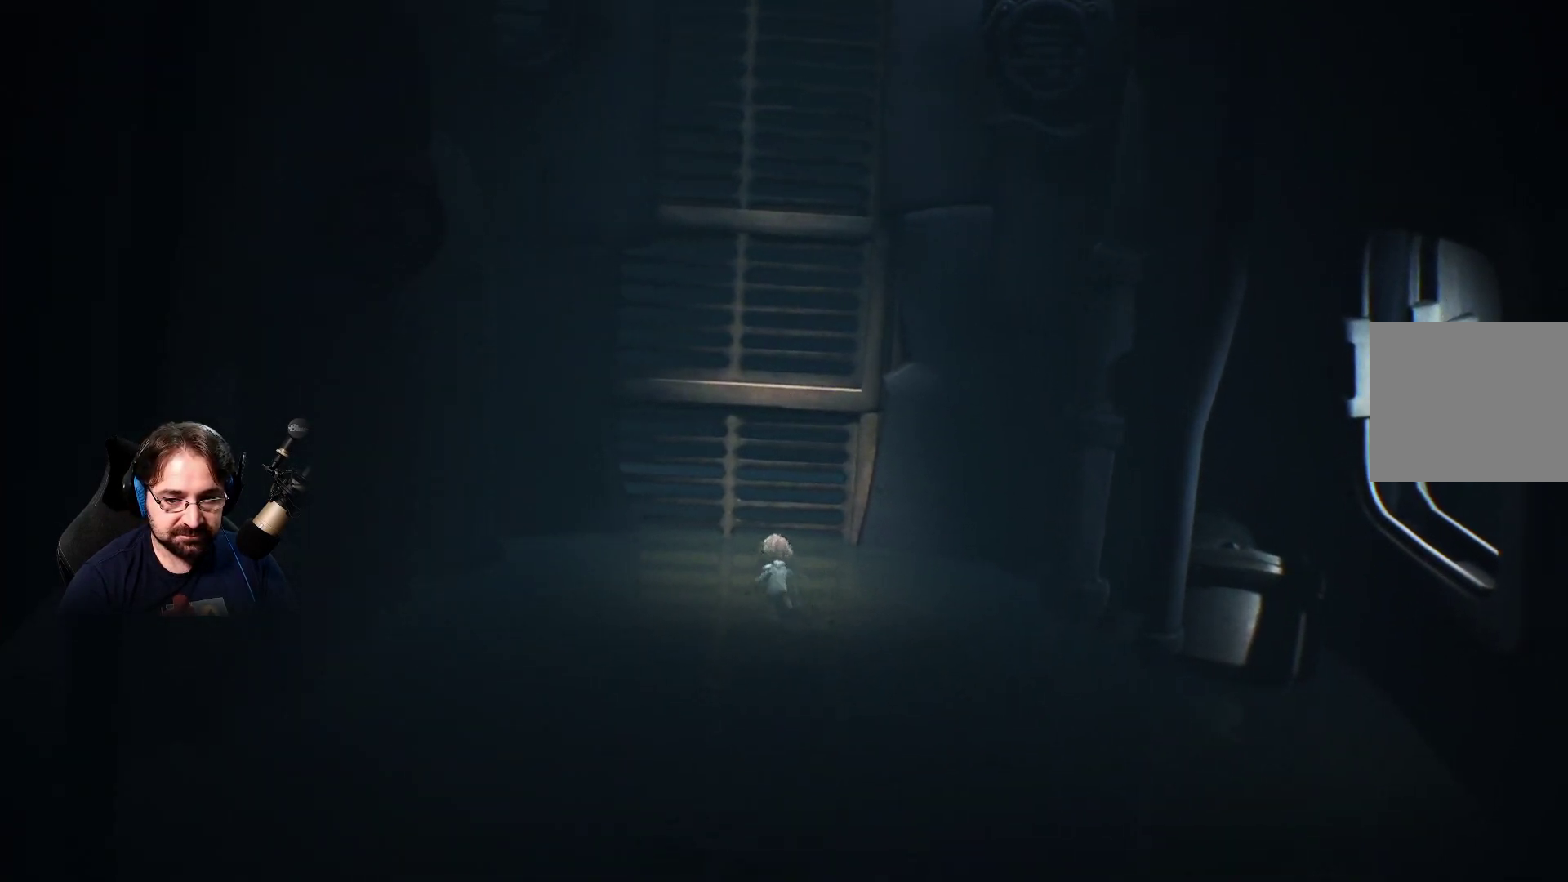
{"buttons": ["R2"], "left_stick": "up", "right_stick": "center", "events": []}
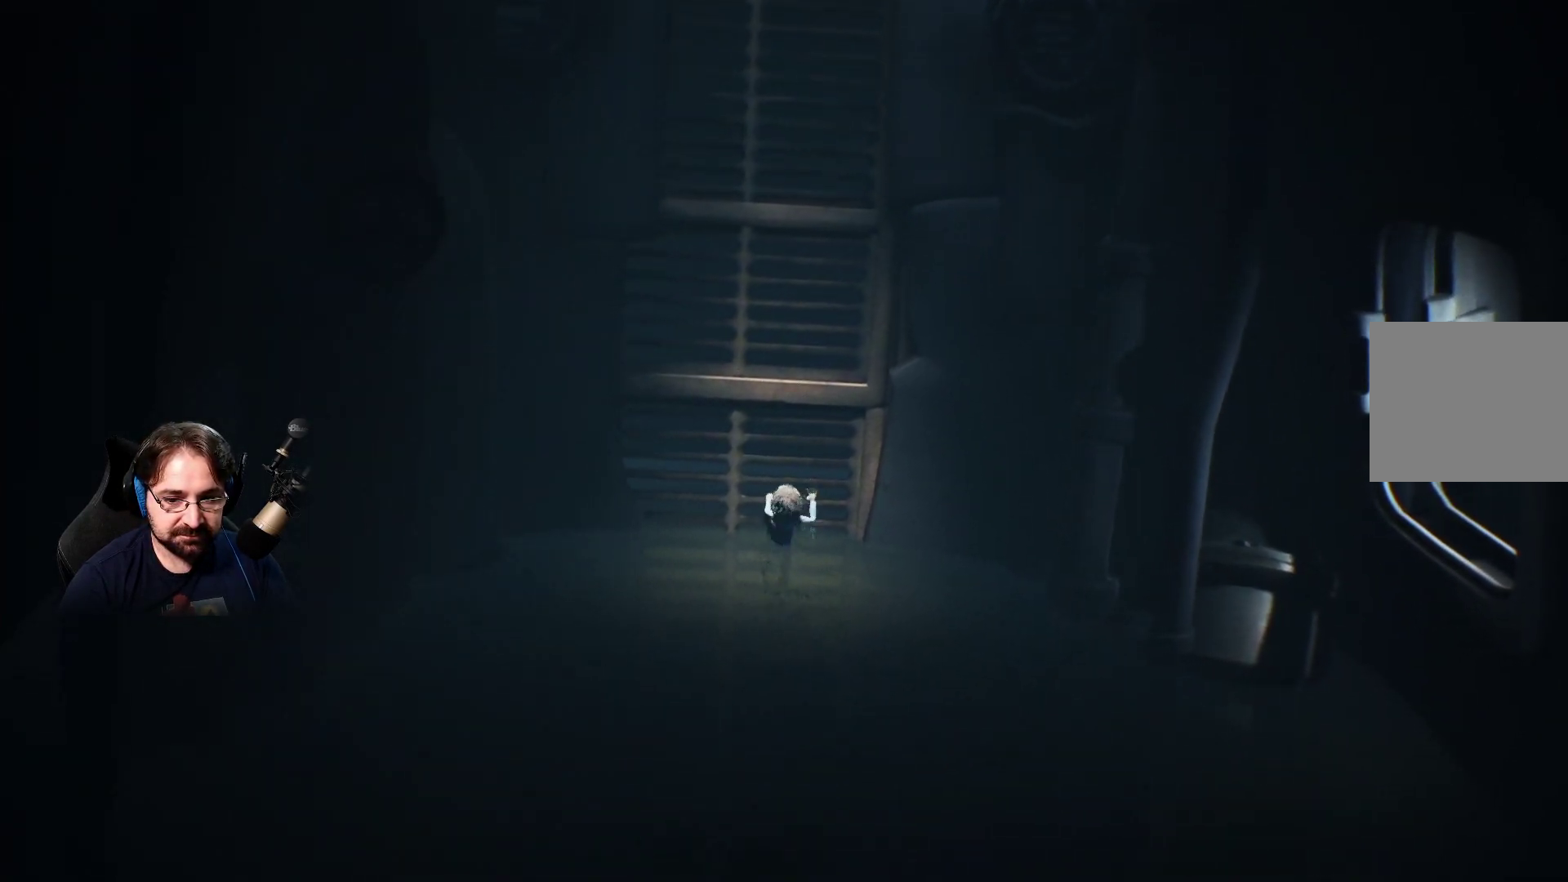
{"buttons": ["R2"], "left_stick": "up", "right_stick": "center", "events": []}
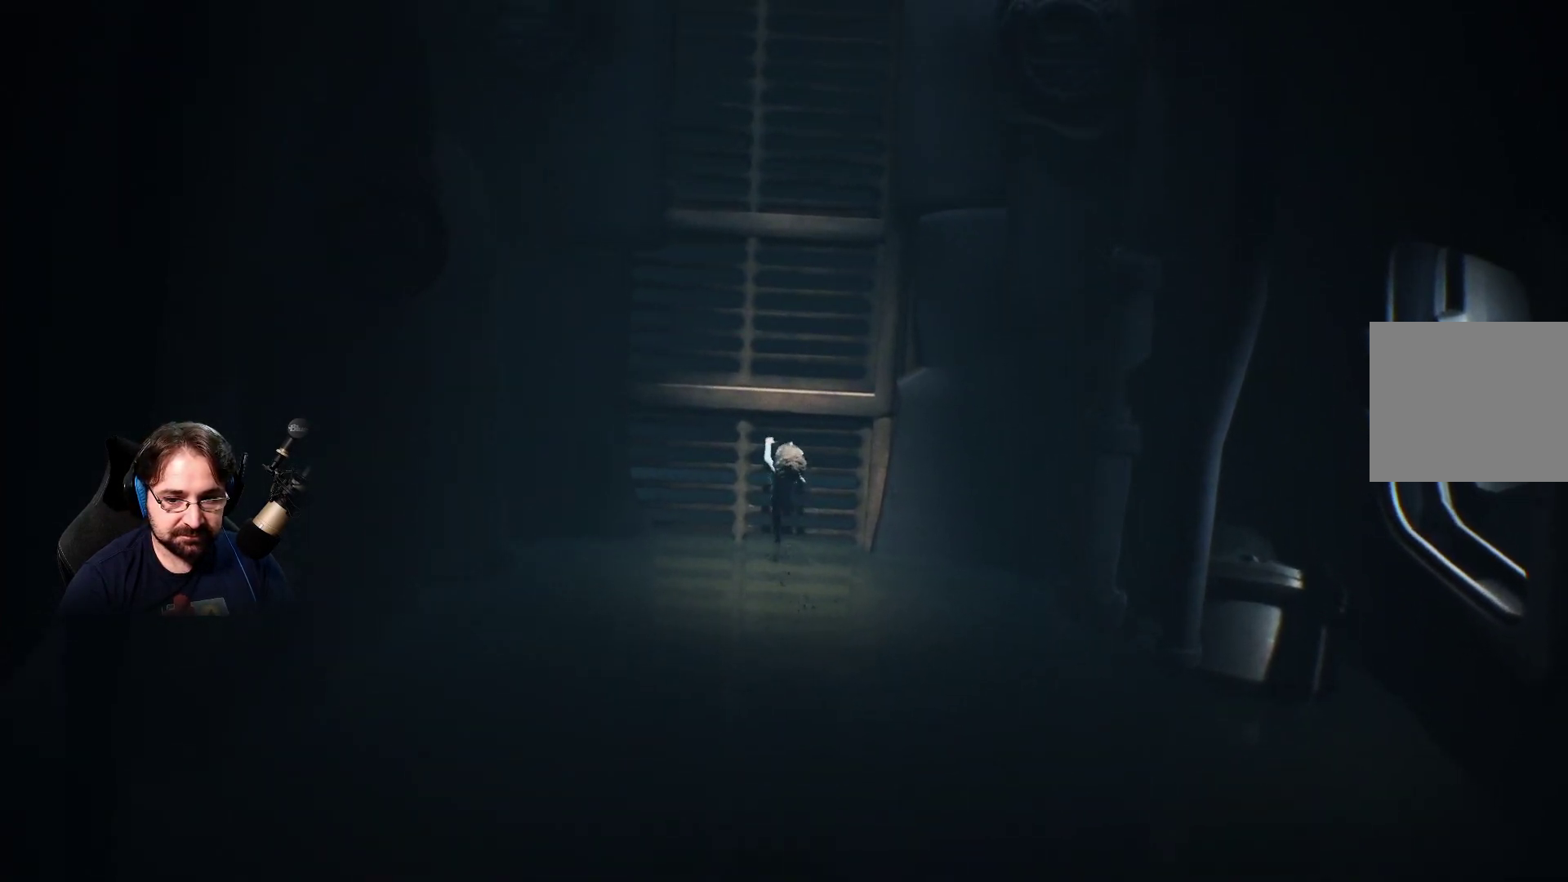
{"buttons": ["R2"], "left_stick": "up", "right_stick": "center", "events": []}
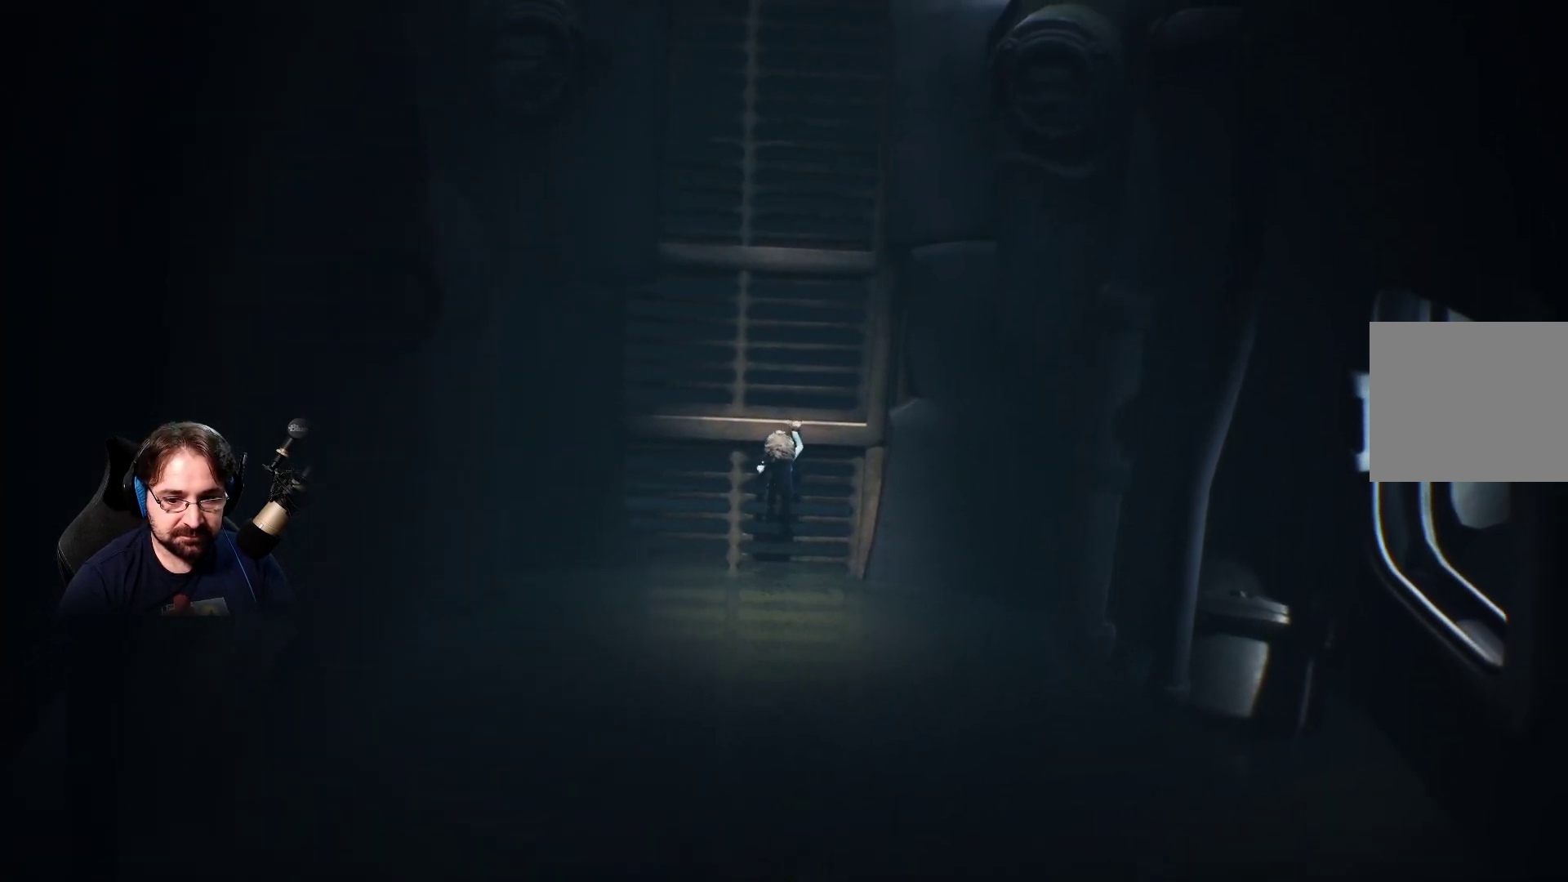
{"buttons": ["R2"], "left_stick": "up", "right_stick": "center", "events": []}
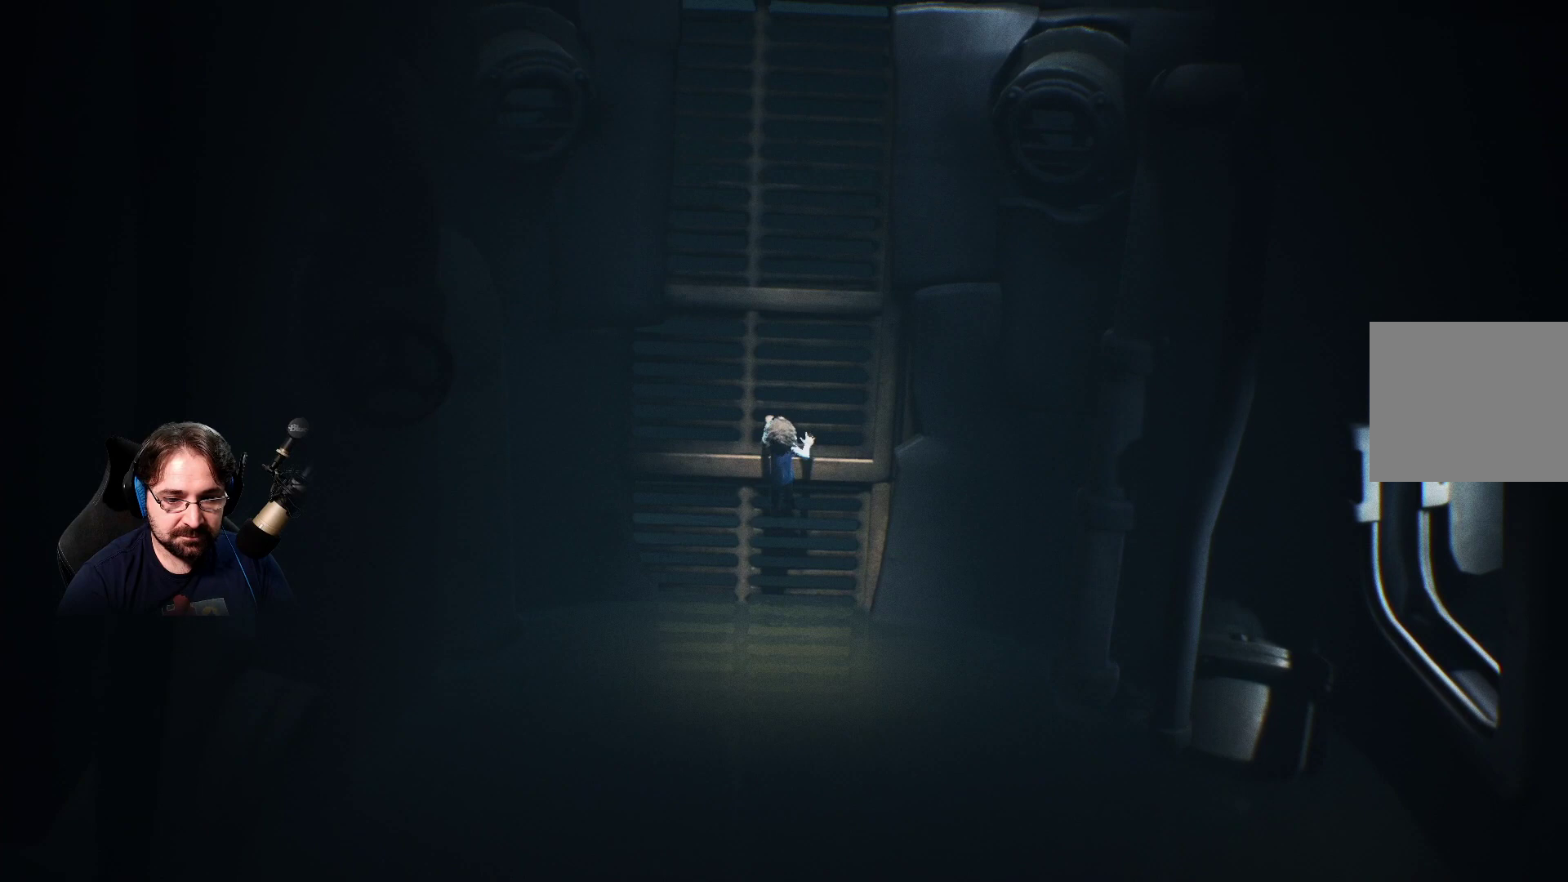
{"buttons": ["R2"], "left_stick": "up", "right_stick": "center", "events": []}
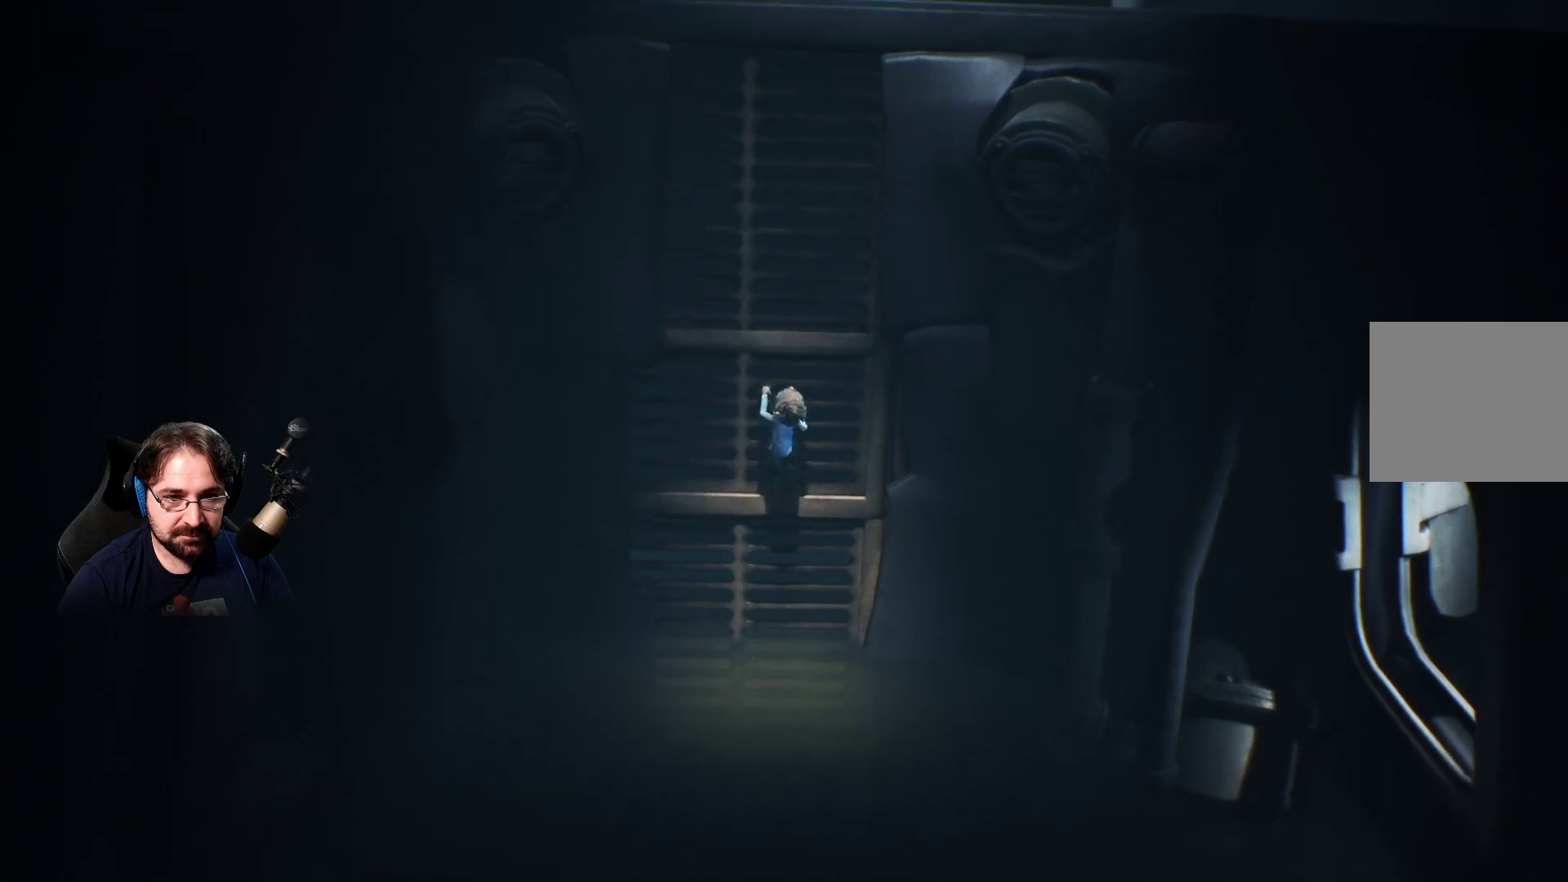
{"buttons": ["R2"], "left_stick": "up", "right_stick": "center", "events": []}
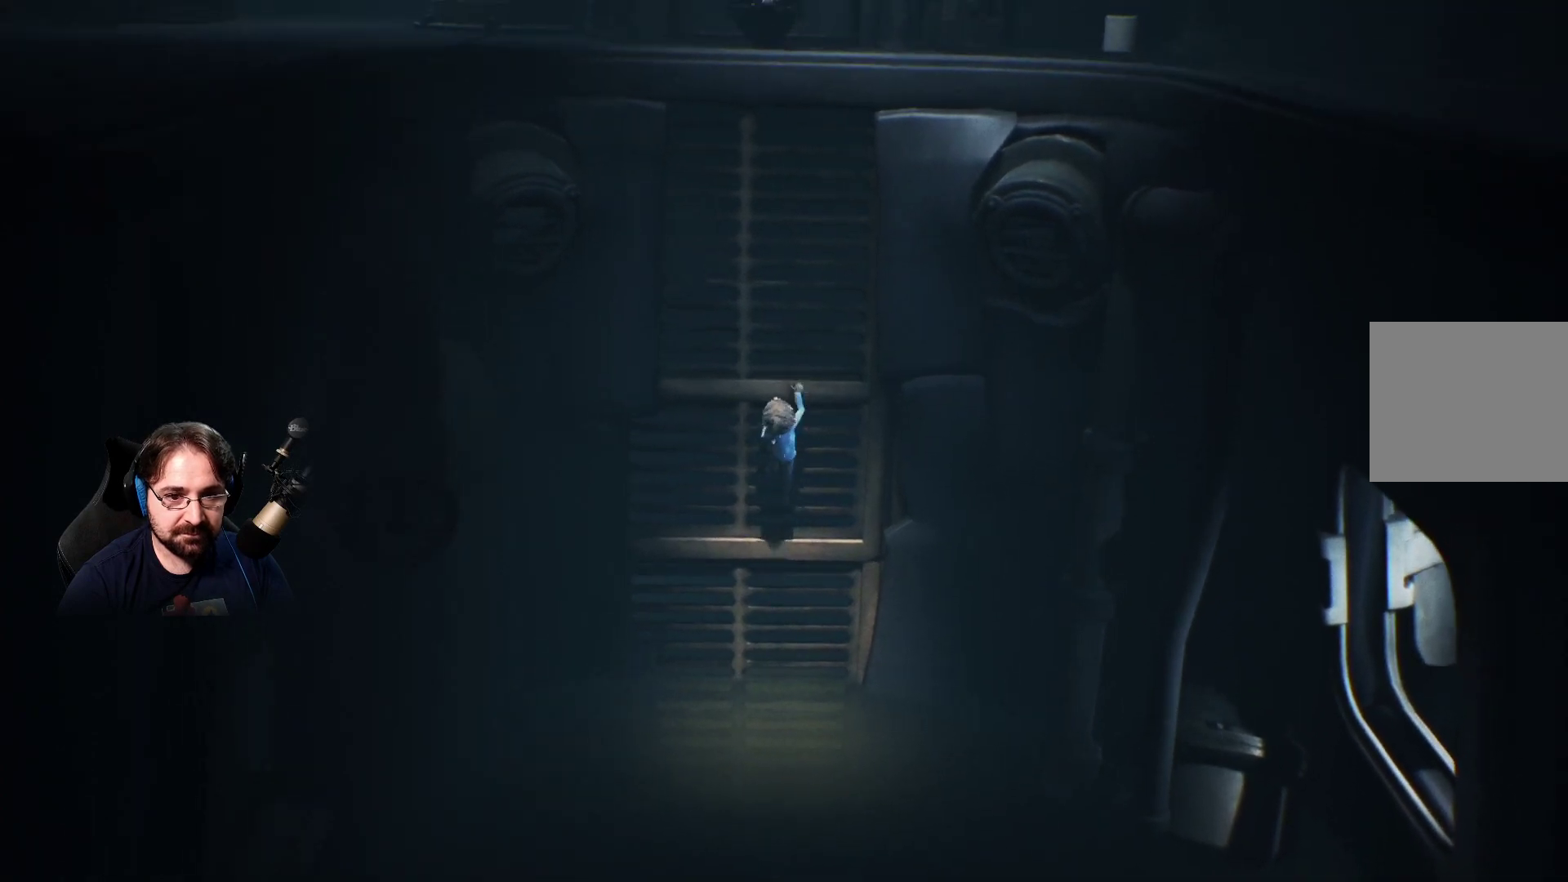
{"buttons": ["R2"], "left_stick": "up", "right_stick": "center", "events": []}
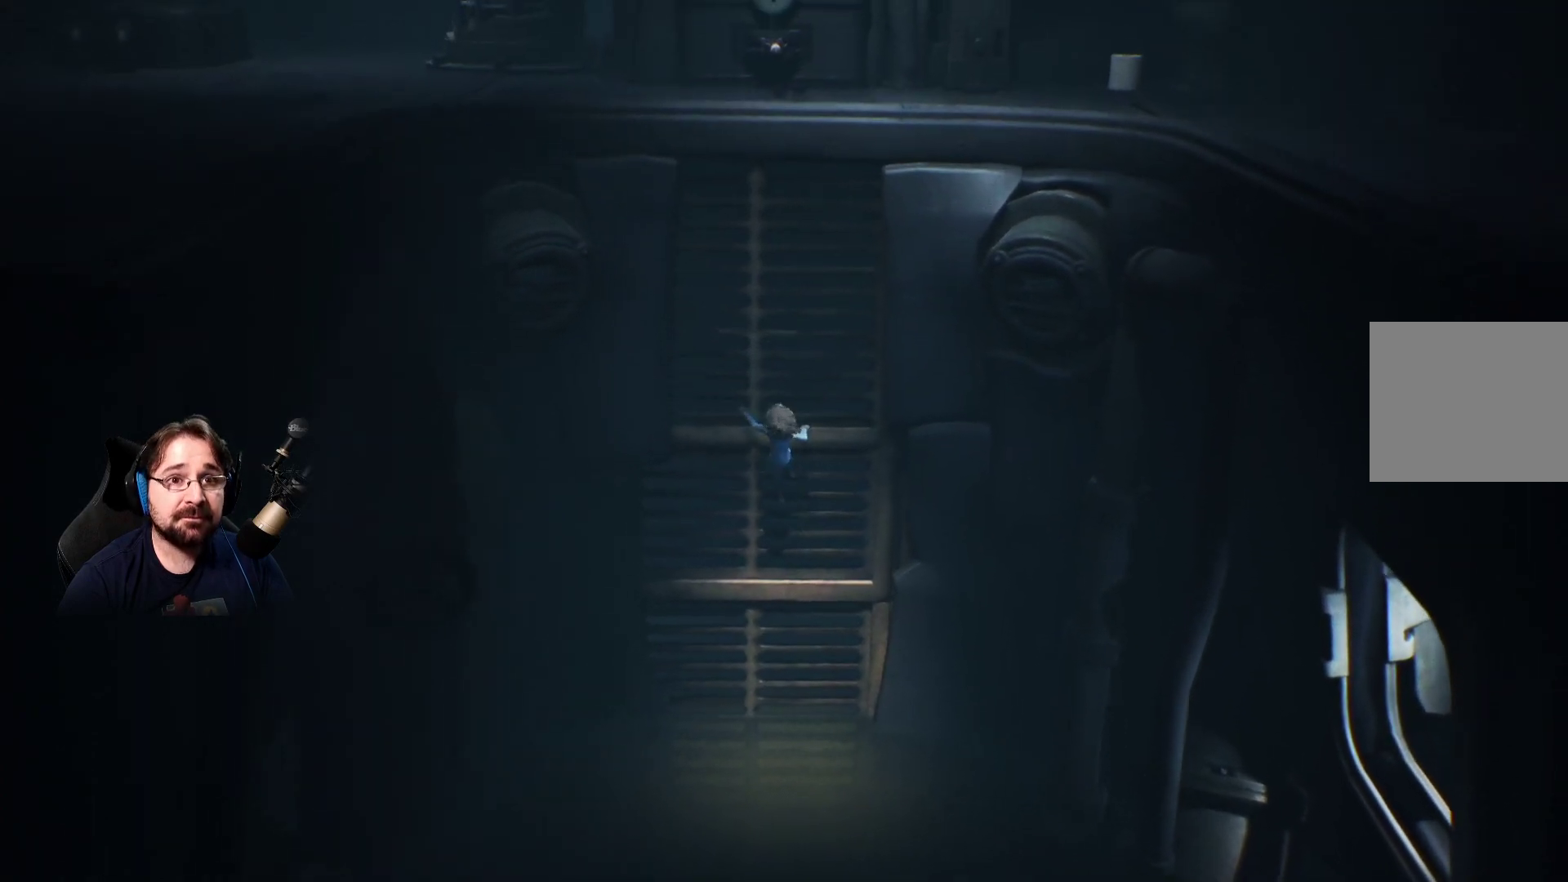
{"buttons": ["R2"], "left_stick": "up", "right_stick": "center", "events": []}
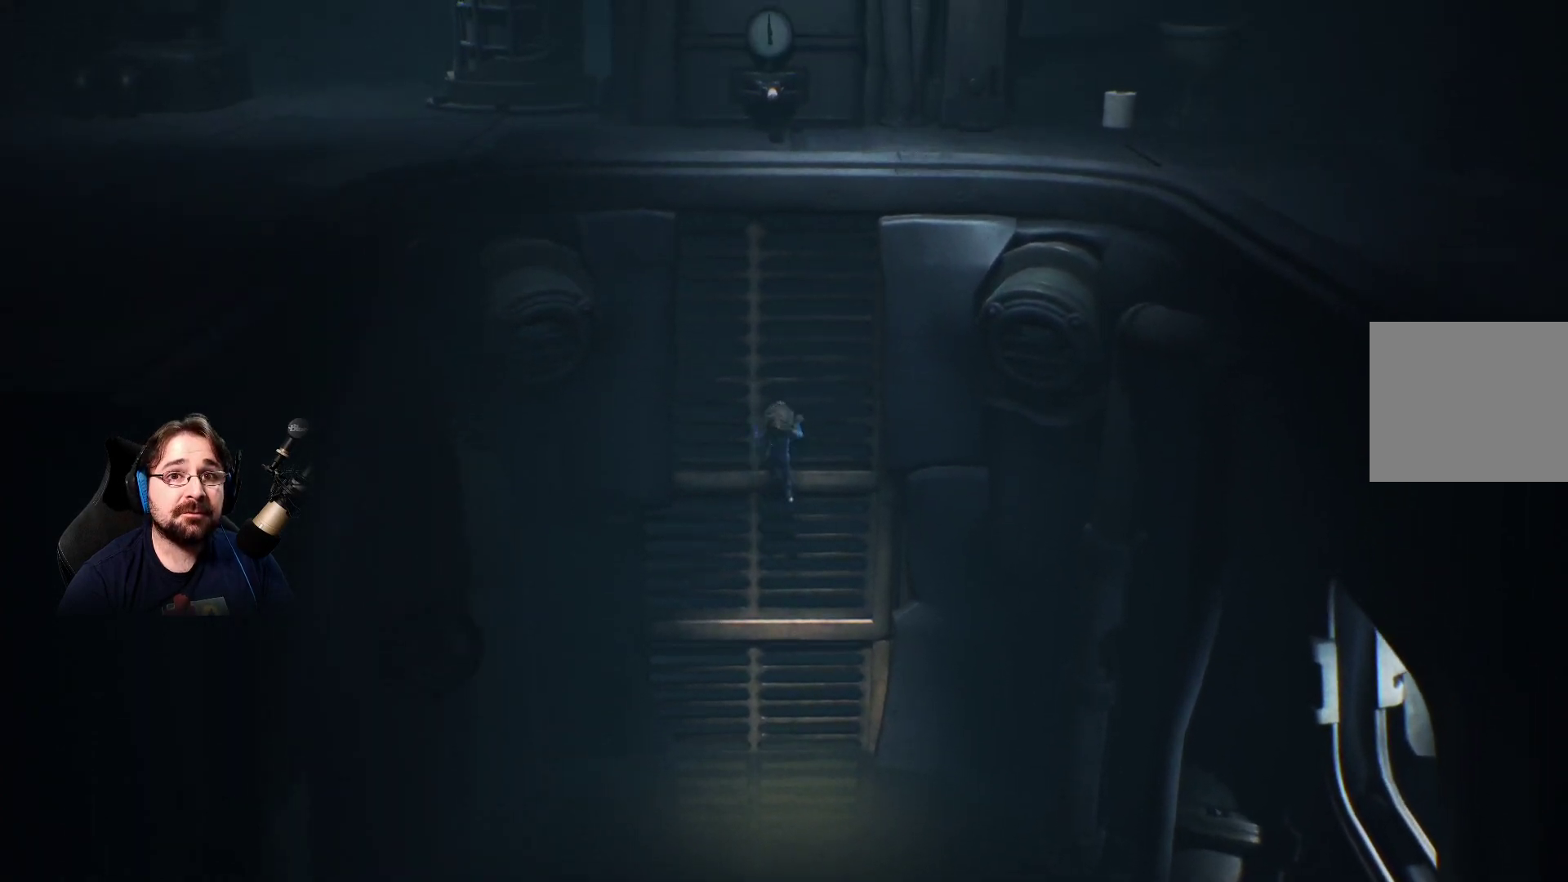
{"buttons": ["R2"], "left_stick": "up", "right_stick": "center", "events": []}
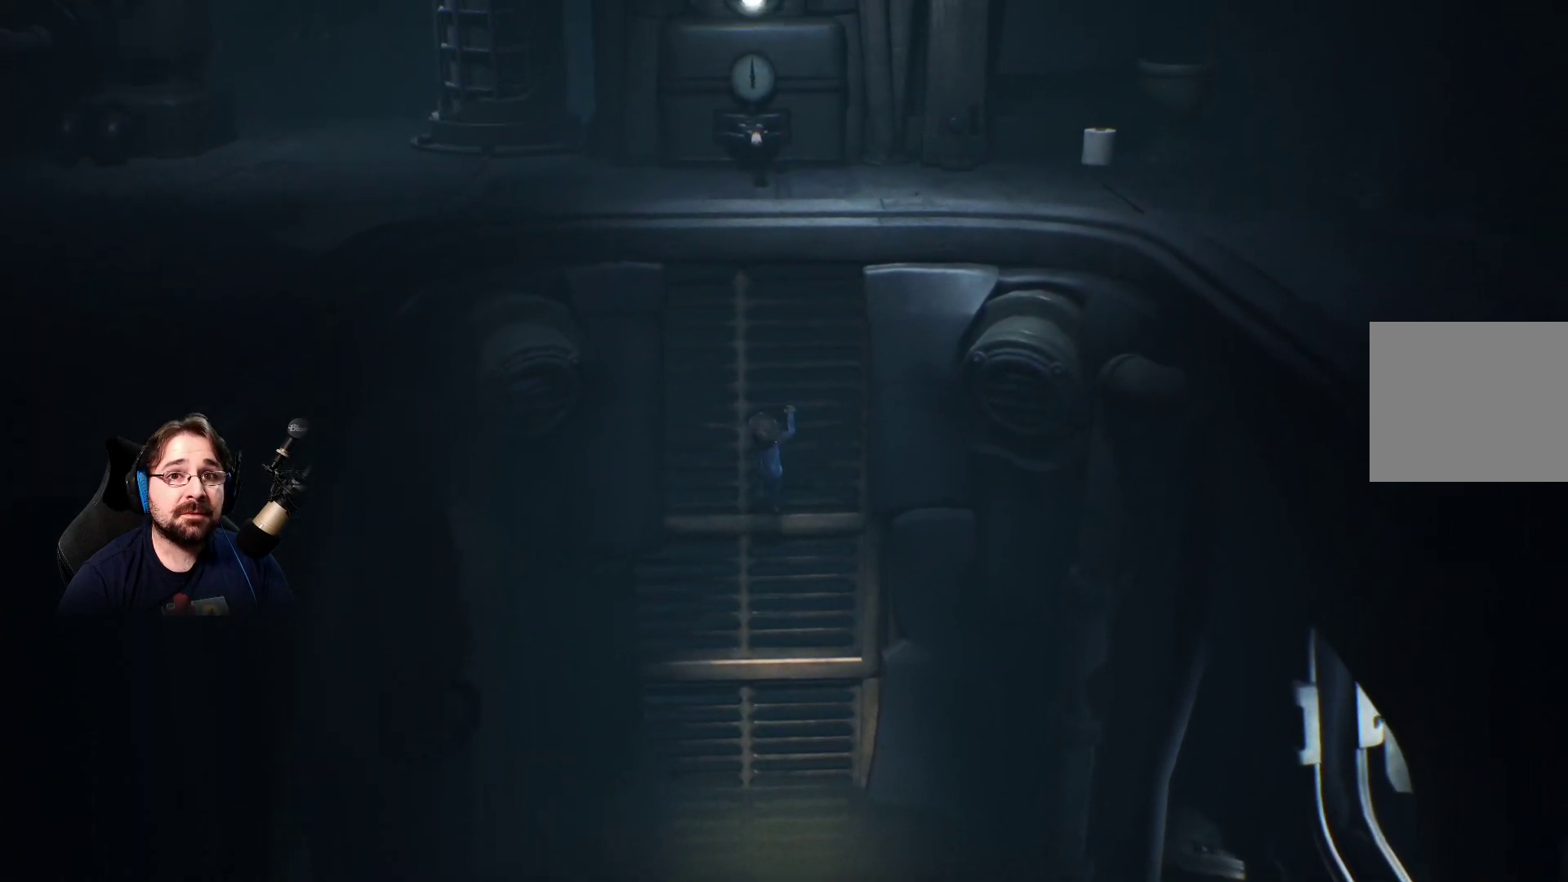
{"buttons": ["R2"], "left_stick": "up", "right_stick": "center", "events": []}
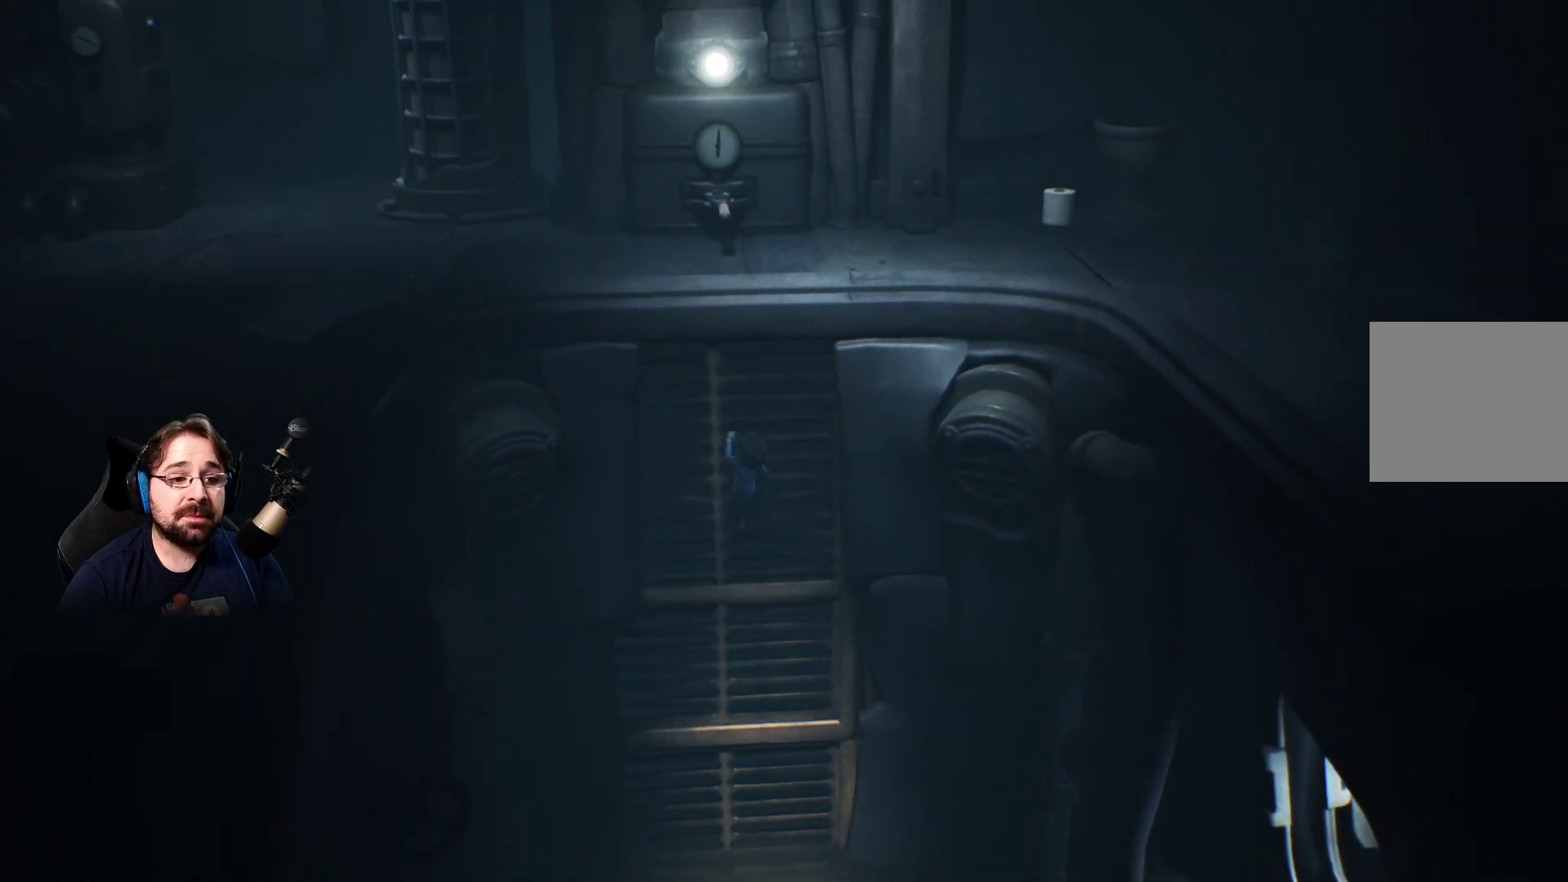
{"buttons": ["R2"], "left_stick": "up", "right_stick": "center", "events": []}
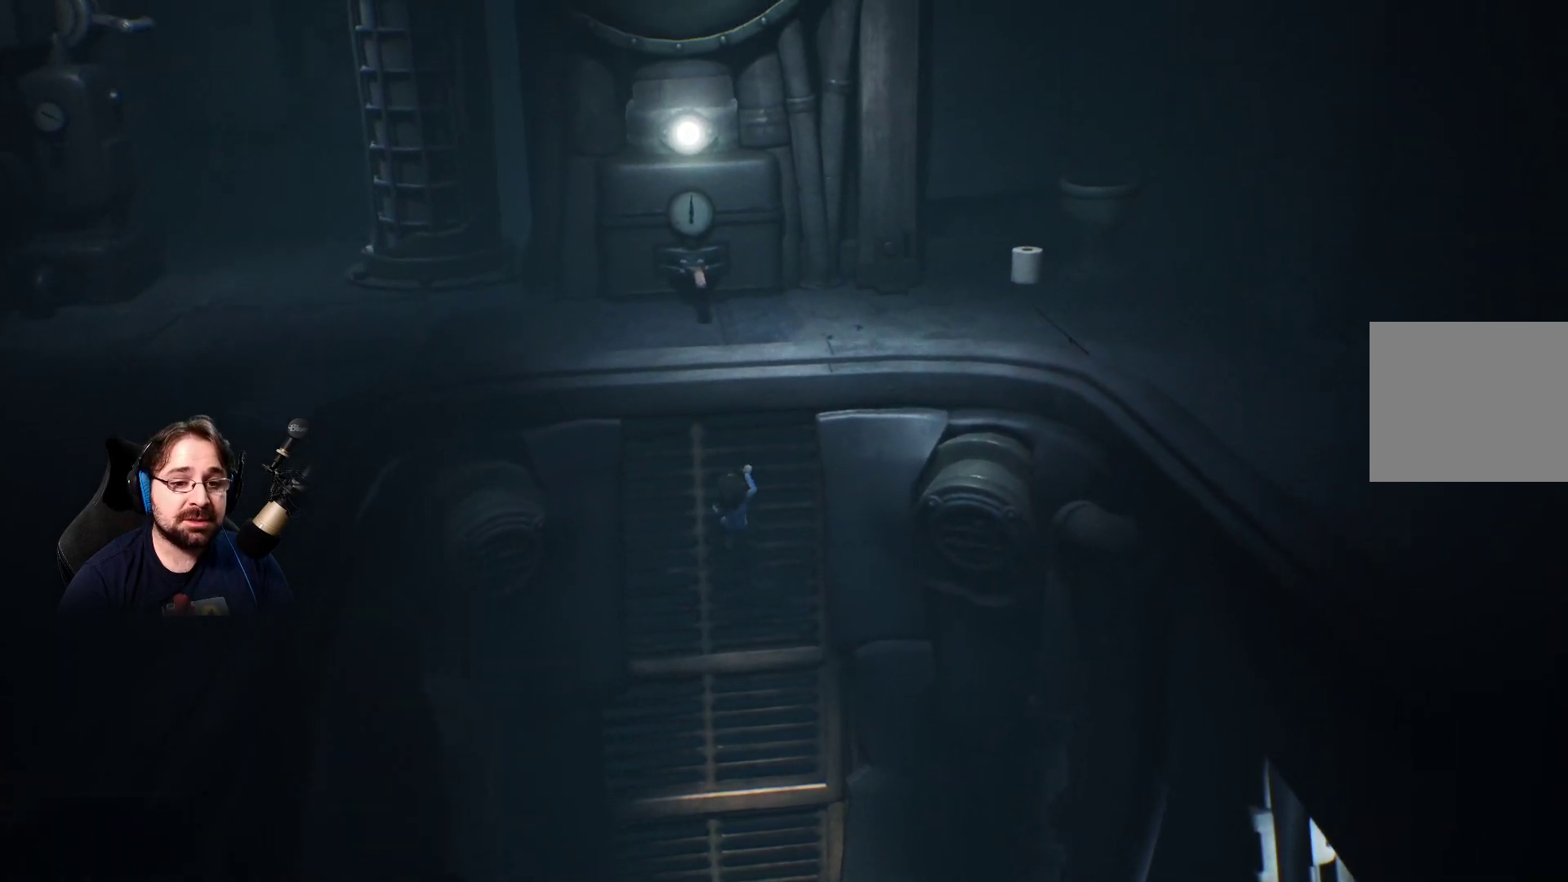
{"buttons": ["R2"], "left_stick": "up", "right_stick": "center", "events": []}
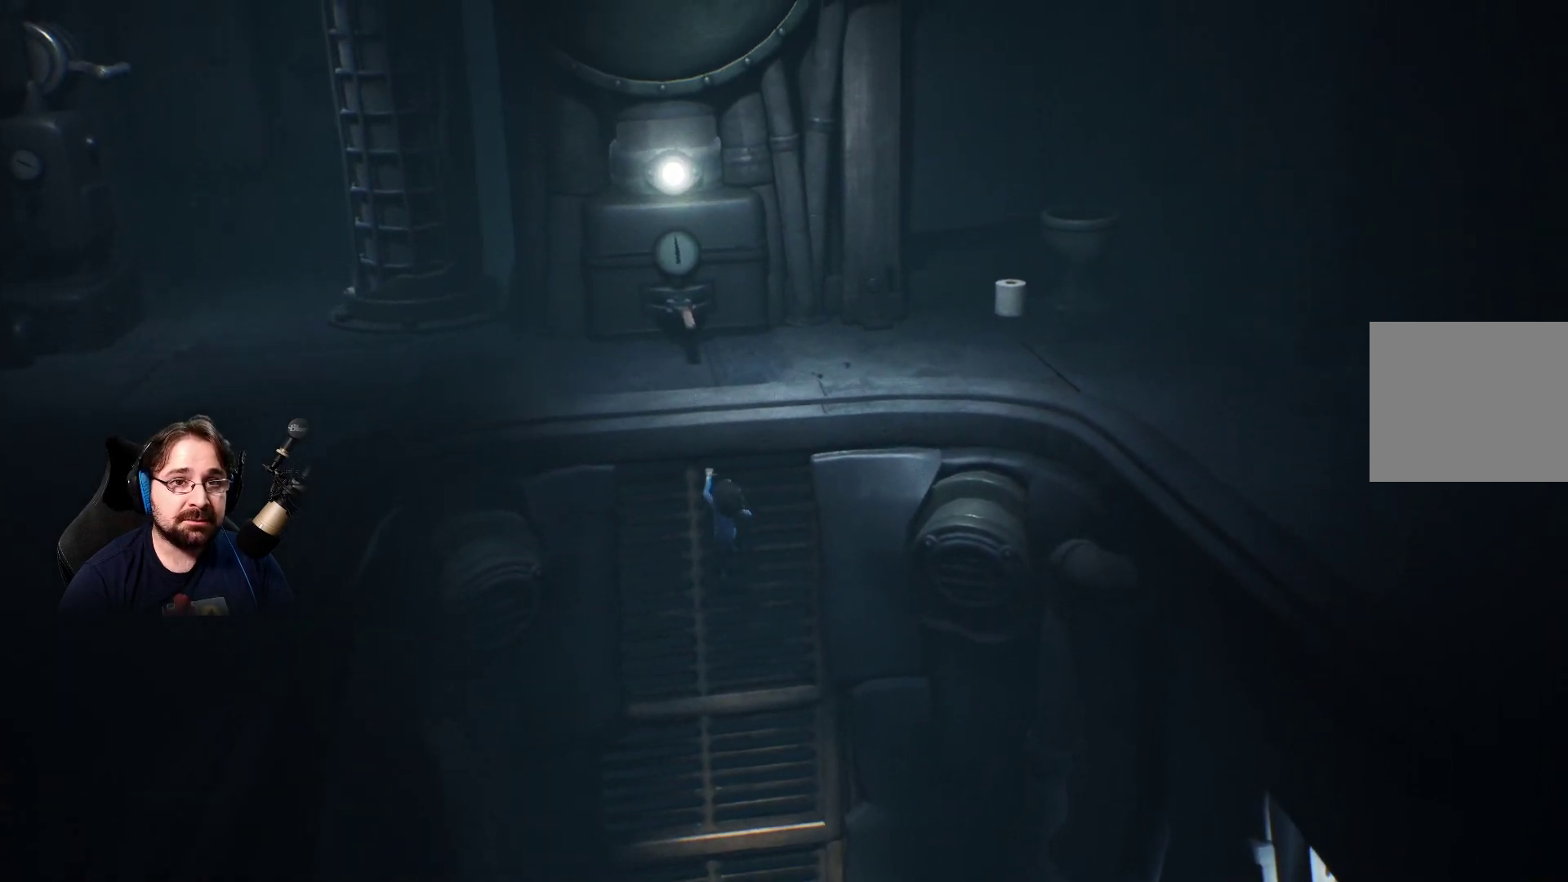
{"buttons": ["R2"], "left_stick": "up", "right_stick": "center", "events": []}
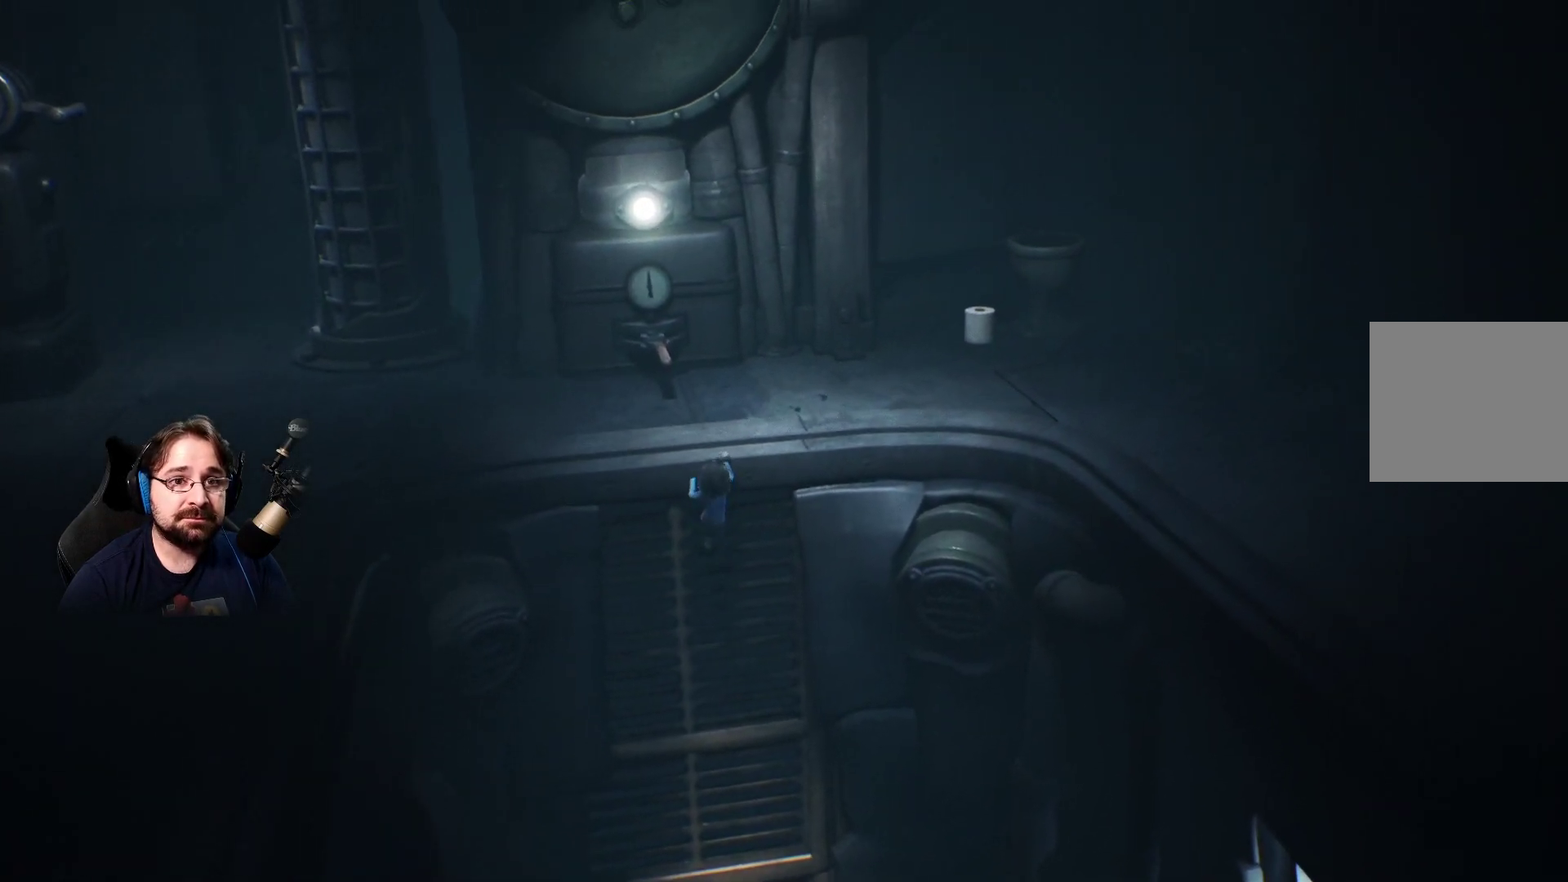
{"buttons": ["R2"], "left_stick": "up", "right_stick": "center", "events": []}
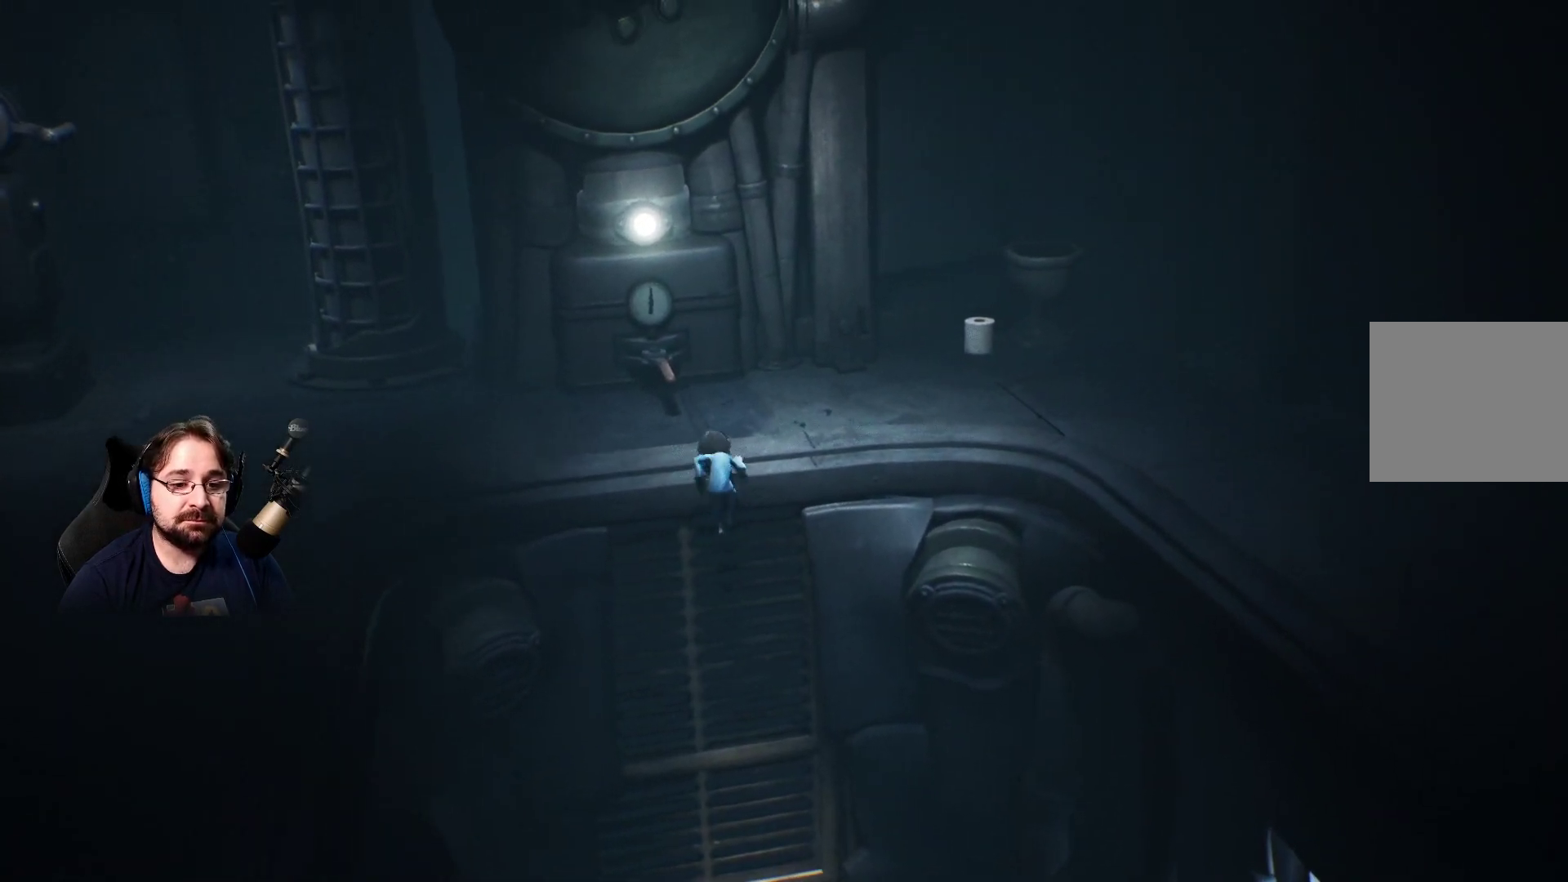
{"buttons": ["R2"], "left_stick": "up-left", "right_stick": "center", "events": [[467, "left_stick", "up-left"]]}
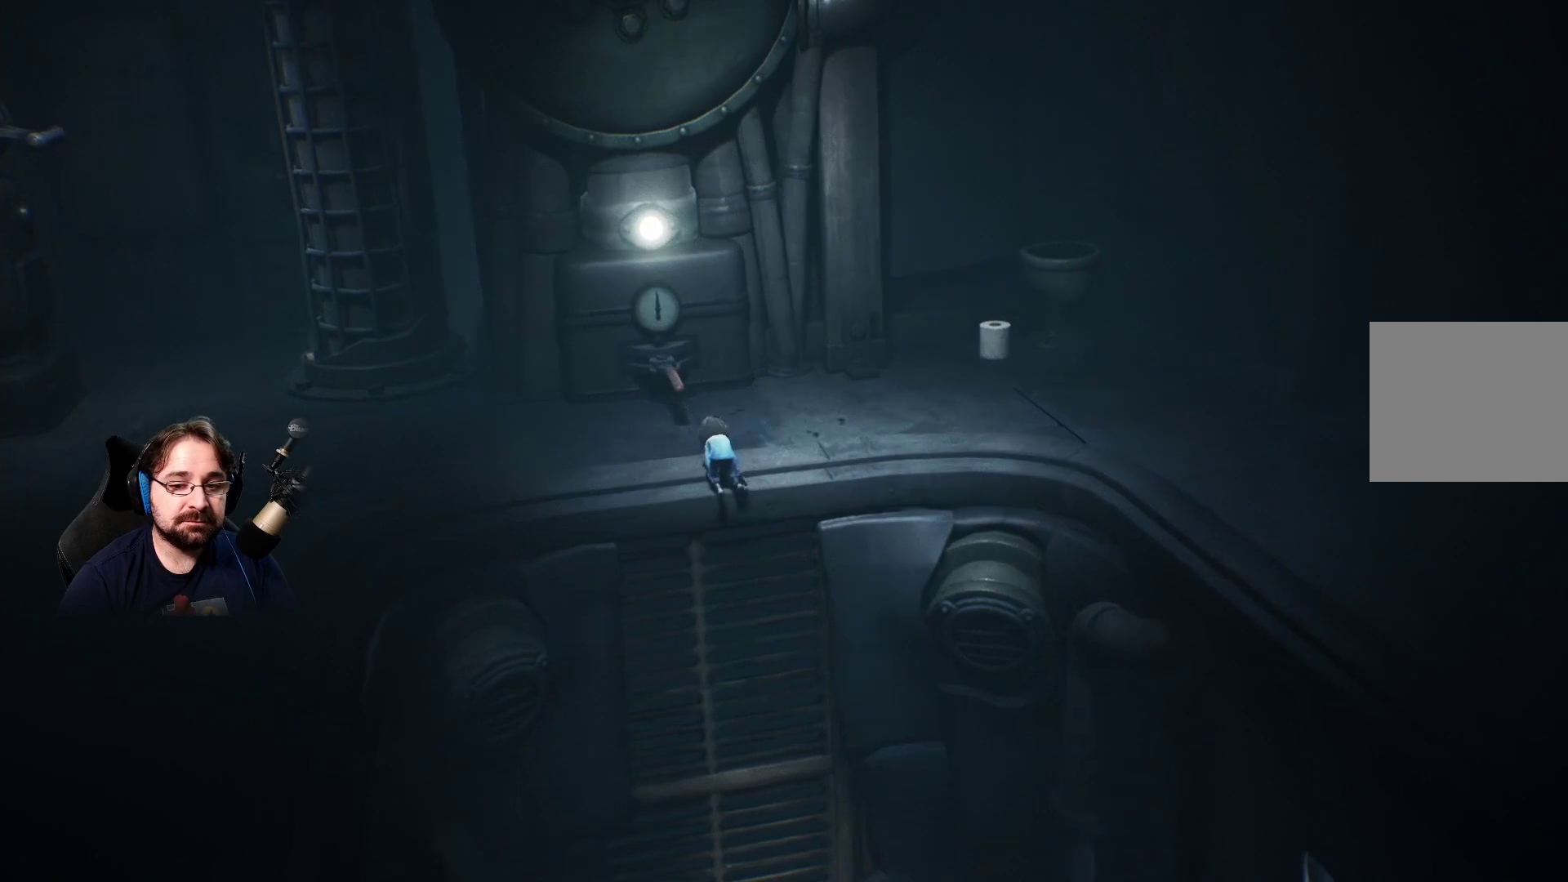
{"buttons": [], "left_stick": "up-left", "right_stick": "center", "events": [[233, "R2", "up"]]}
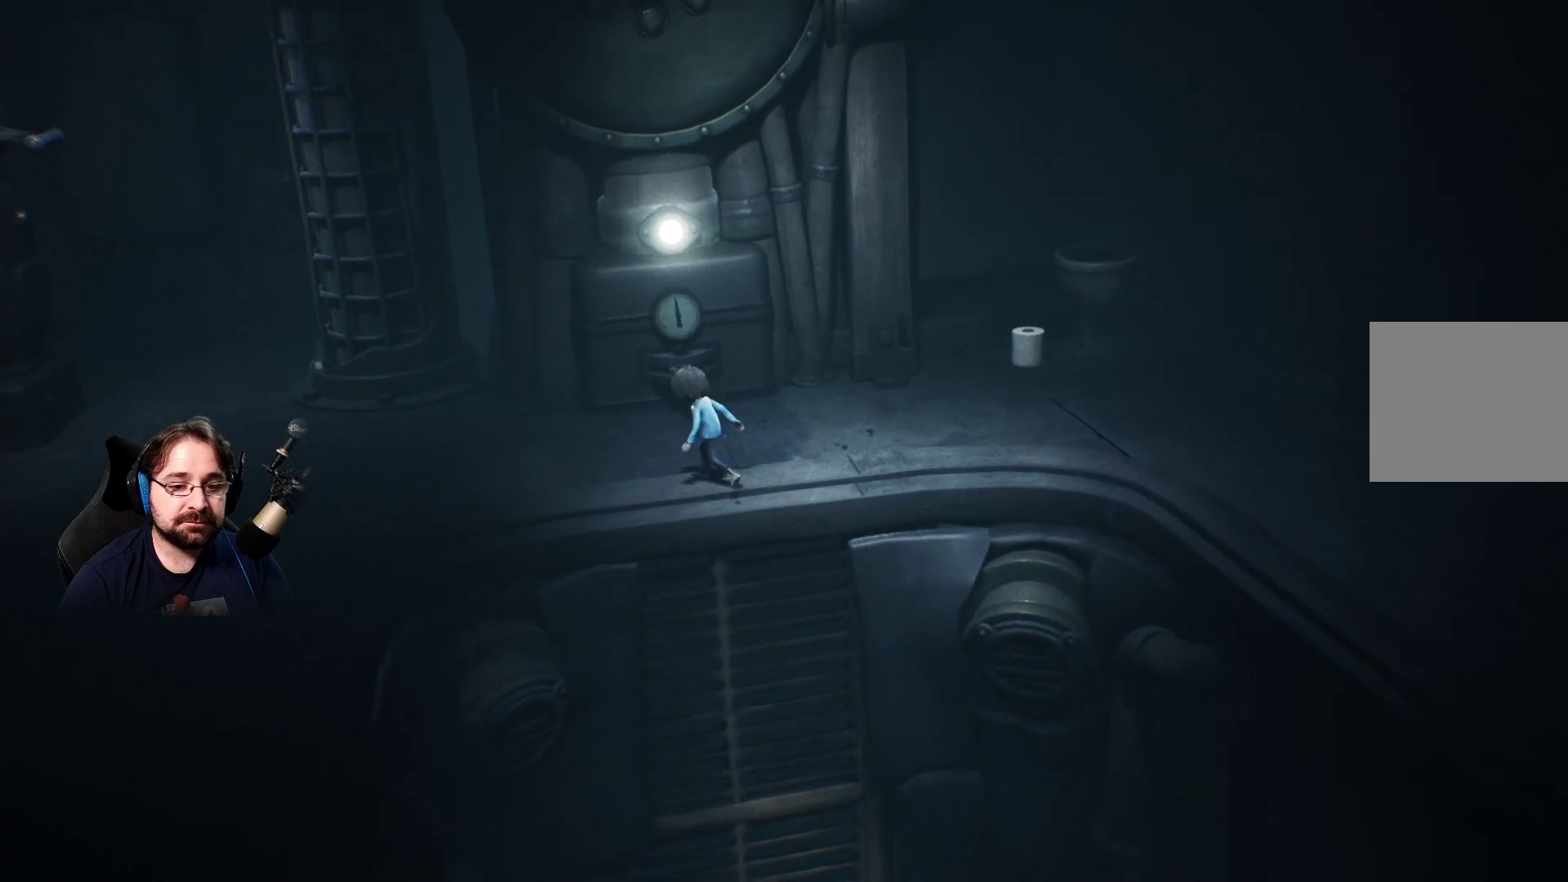
{"buttons": ["R2"], "left_stick": "up", "right_stick": "center", "events": [[267, "left_stick", "up"], [500, "R2", "down"]]}
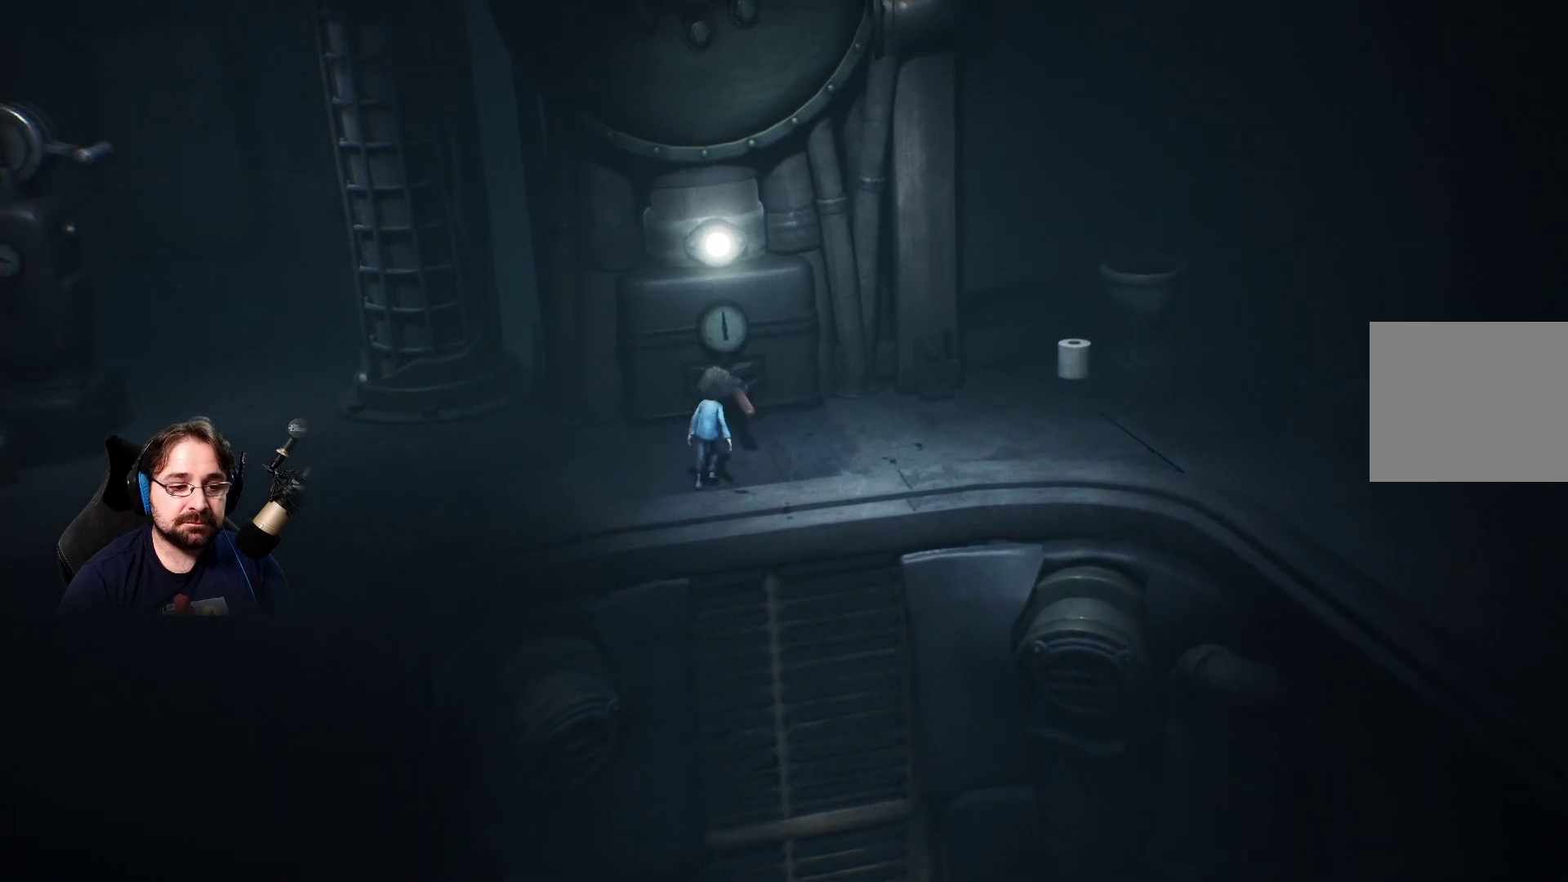
{"buttons": ["R2"], "left_stick": "up-right", "right_stick": "center", "events": [[400, "left_stick", "up-right"]]}